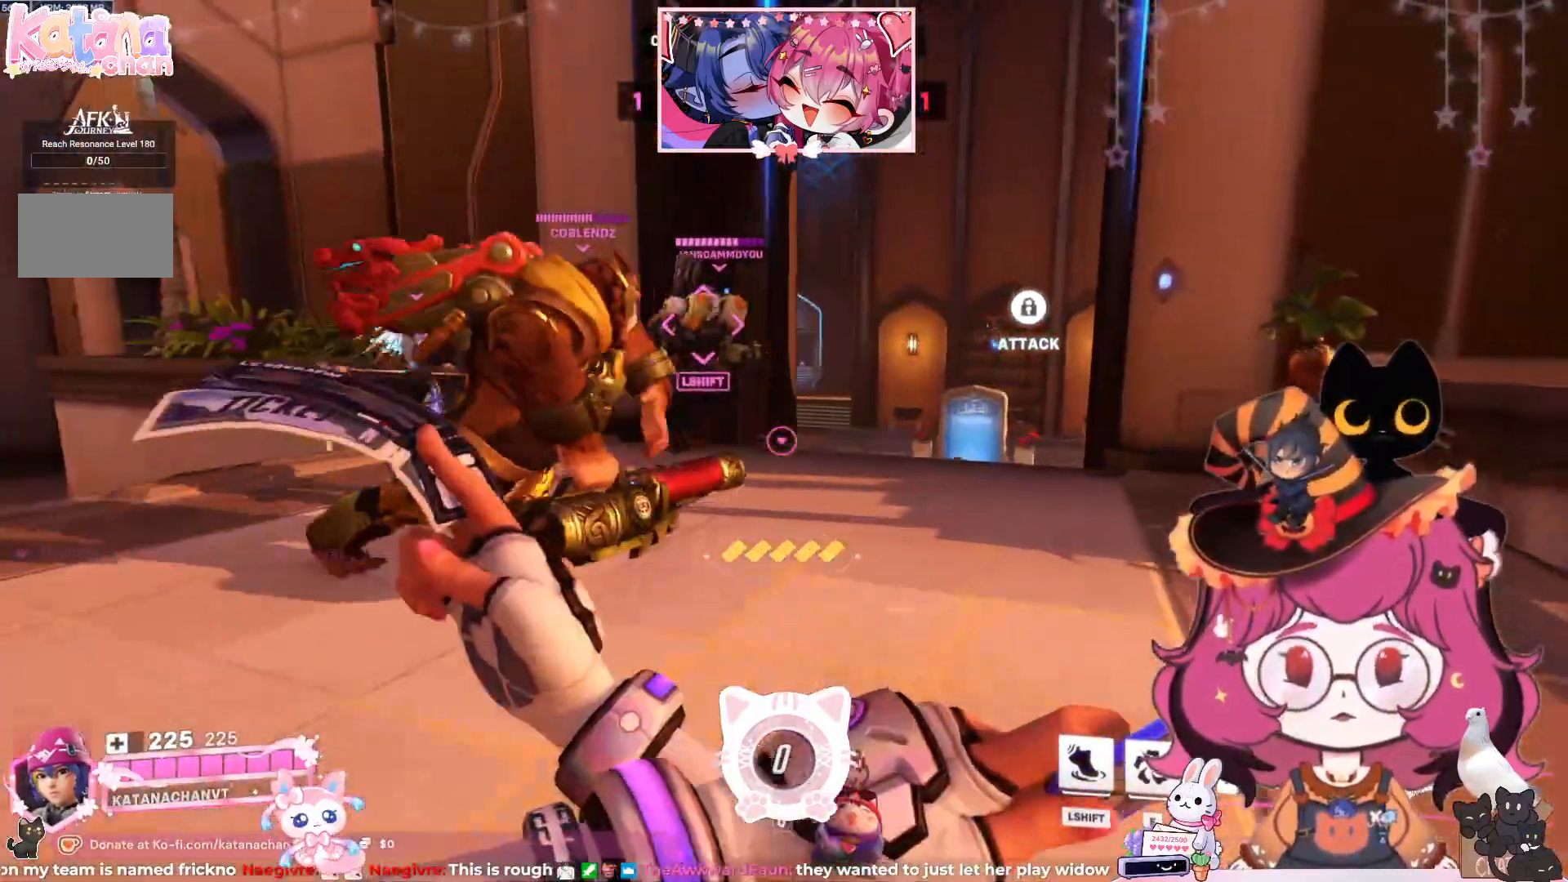
Gameplay with keyboard and mouse; each line is a JSON object with the keys and mouse buttons held at the frame after it. "events" lists presses ("down") and releases ("up") of "a", "ctrl", "d", "e", "q", "s", "shift", "space", "w", "mouse_left", "mouse_wheel", "mouse_right", "mouse_mb4" and "mouse_mb5" between this image and that frame as [ms after this image, input, new state], when the widget could be followed in between. "mouse_left", "mouse_wheel", "mouse_right", "mouse_mb4", "mouse_mb5" = the "left", "wheel", "right", "mb4", "mb5" buttons of the "mouse" list. No other keys are recorded. "wheel" means that the mouse wheel is clicked or scrolled. Mouse movement is not recorded.
{"keys": ["w"], "mouse": [], "events": [[133, "d", "up"]]}
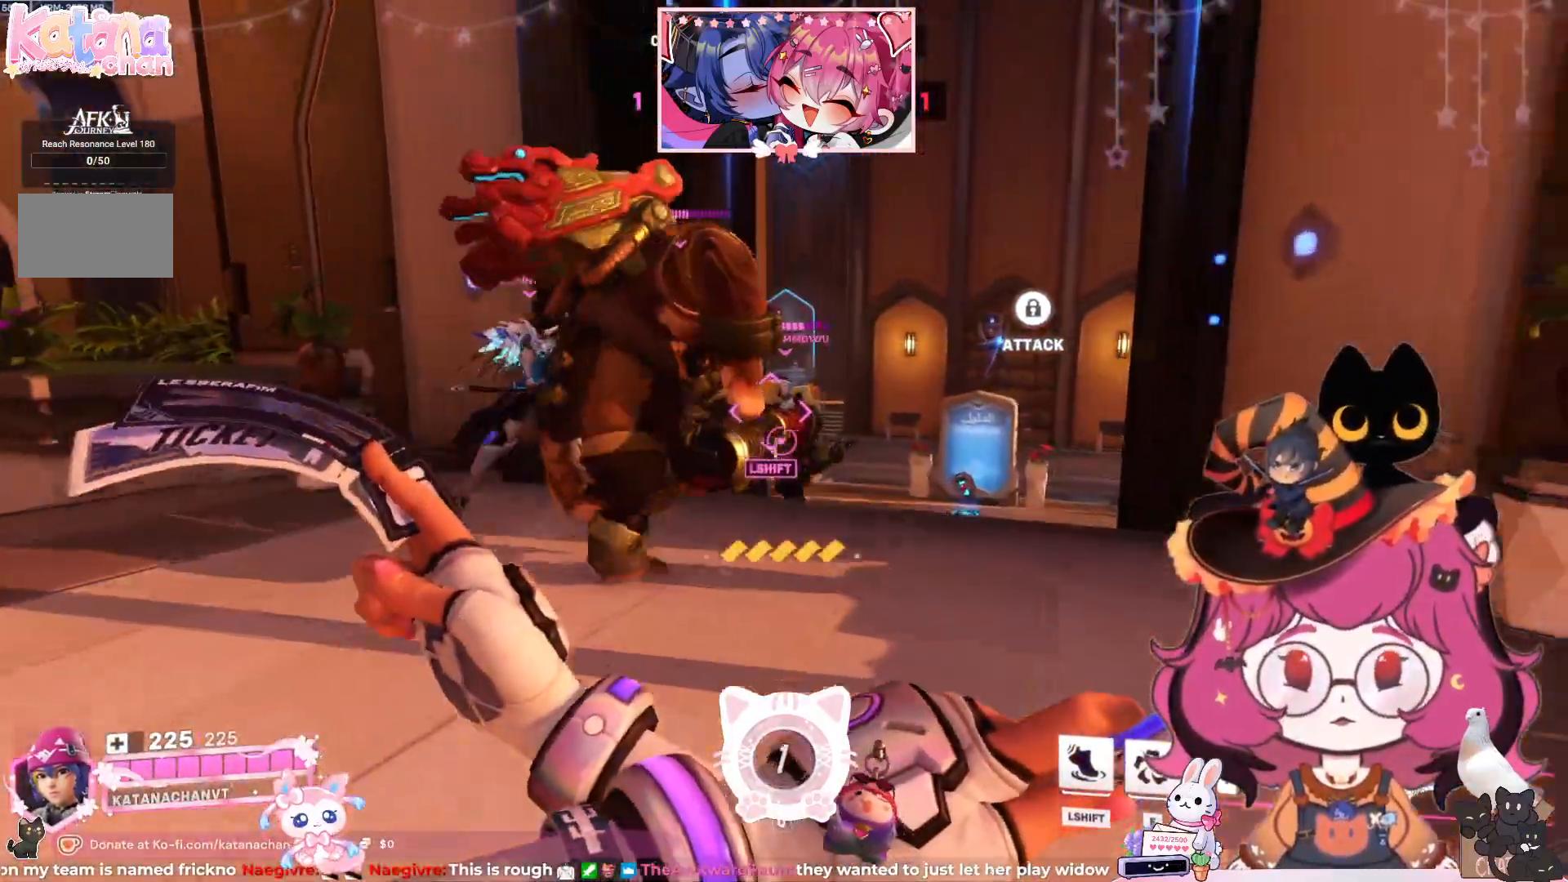
{"keys": ["w"], "mouse": [], "events": []}
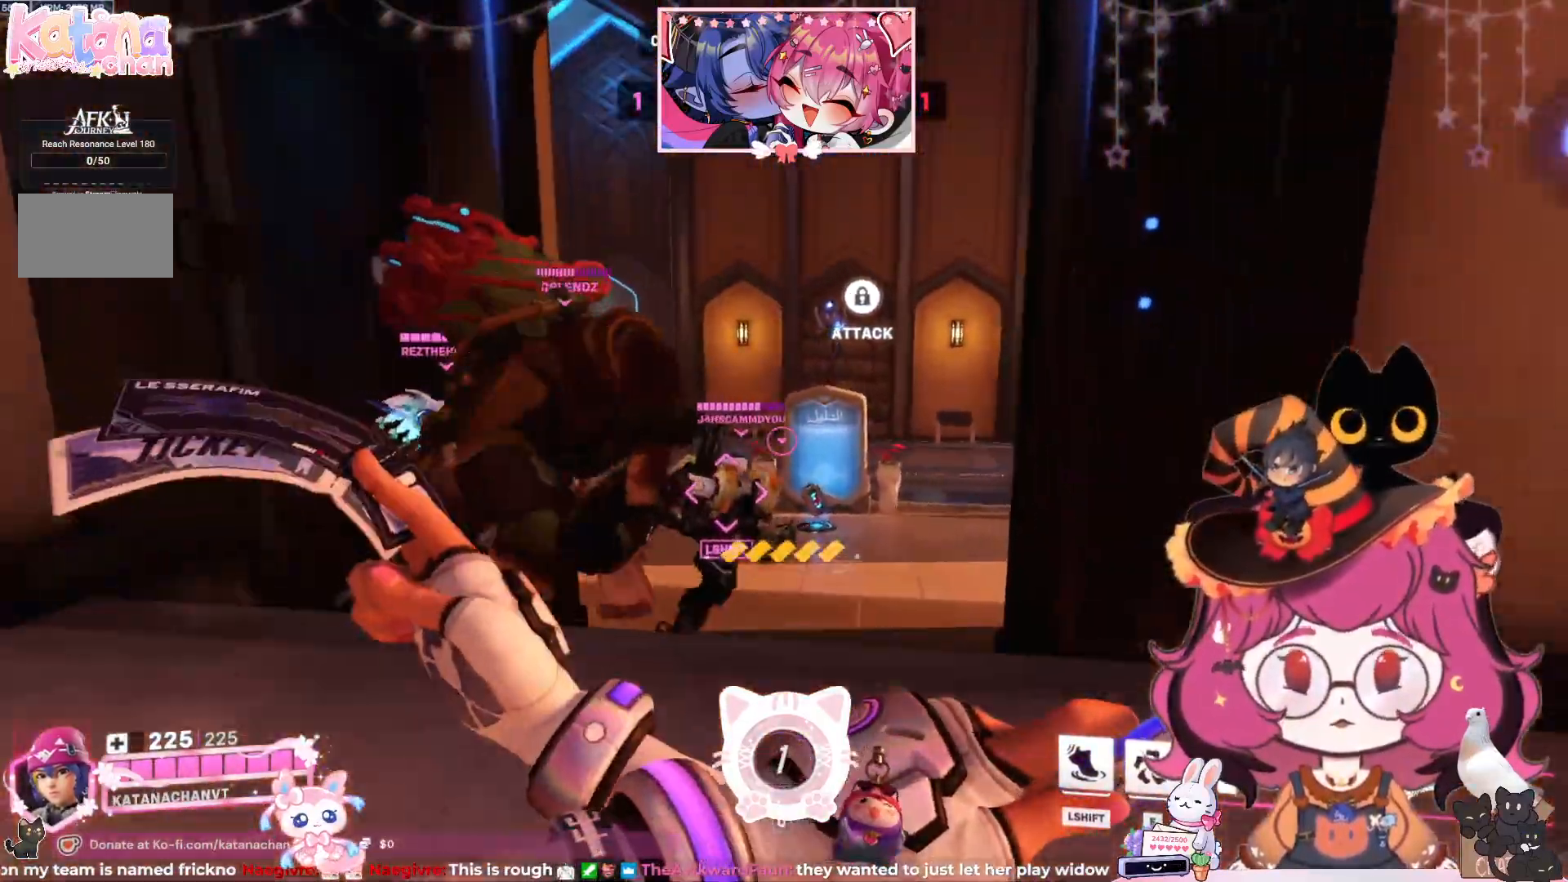
{"keys": ["w"], "mouse": [], "events": []}
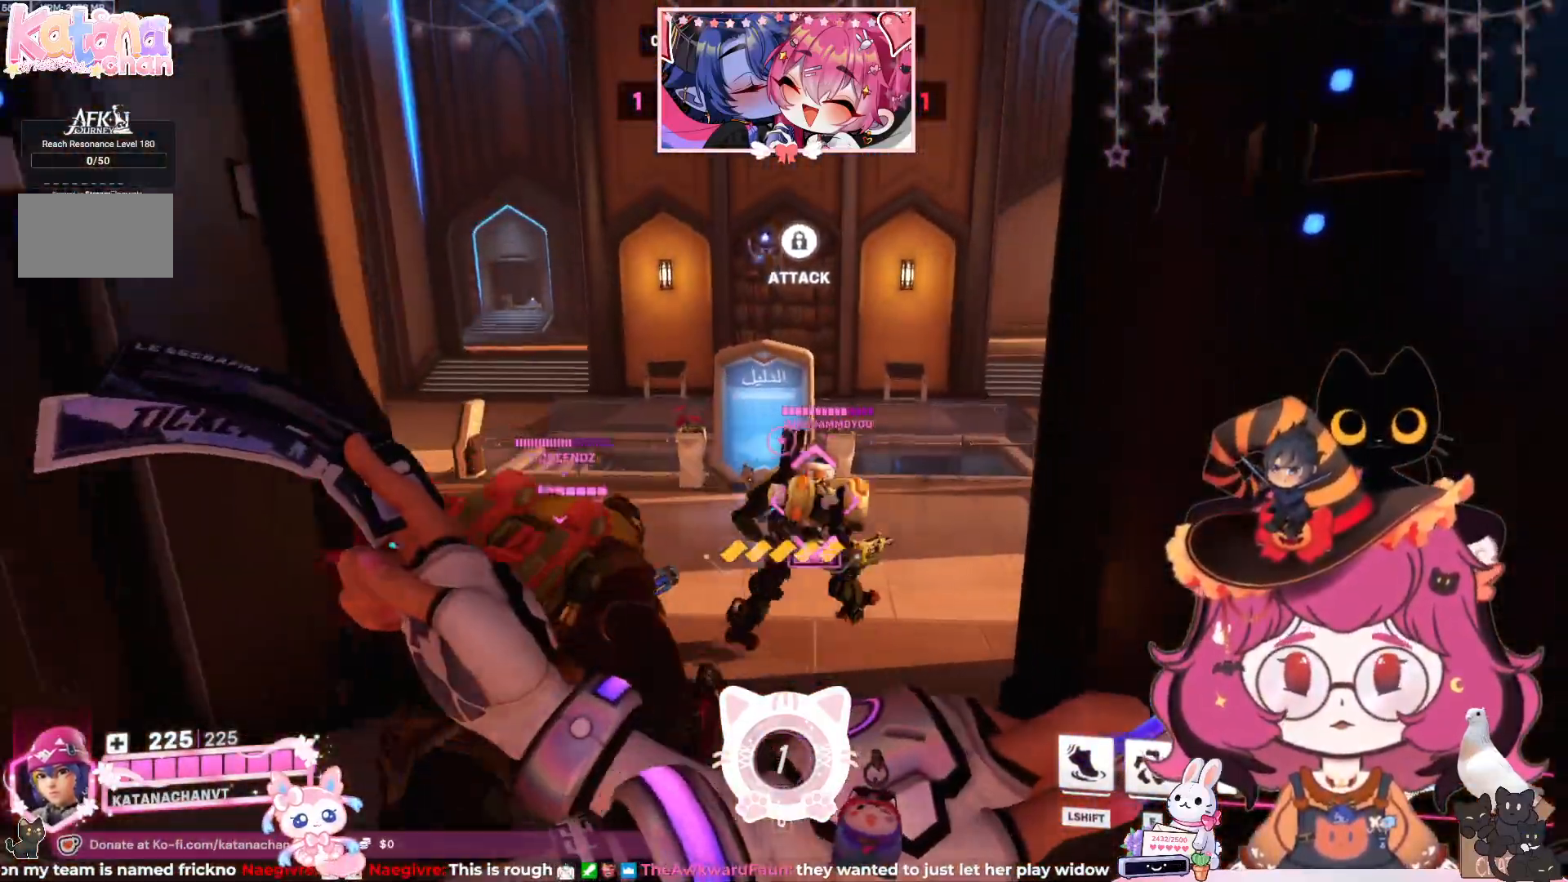
{"keys": ["w"], "mouse": [], "events": []}
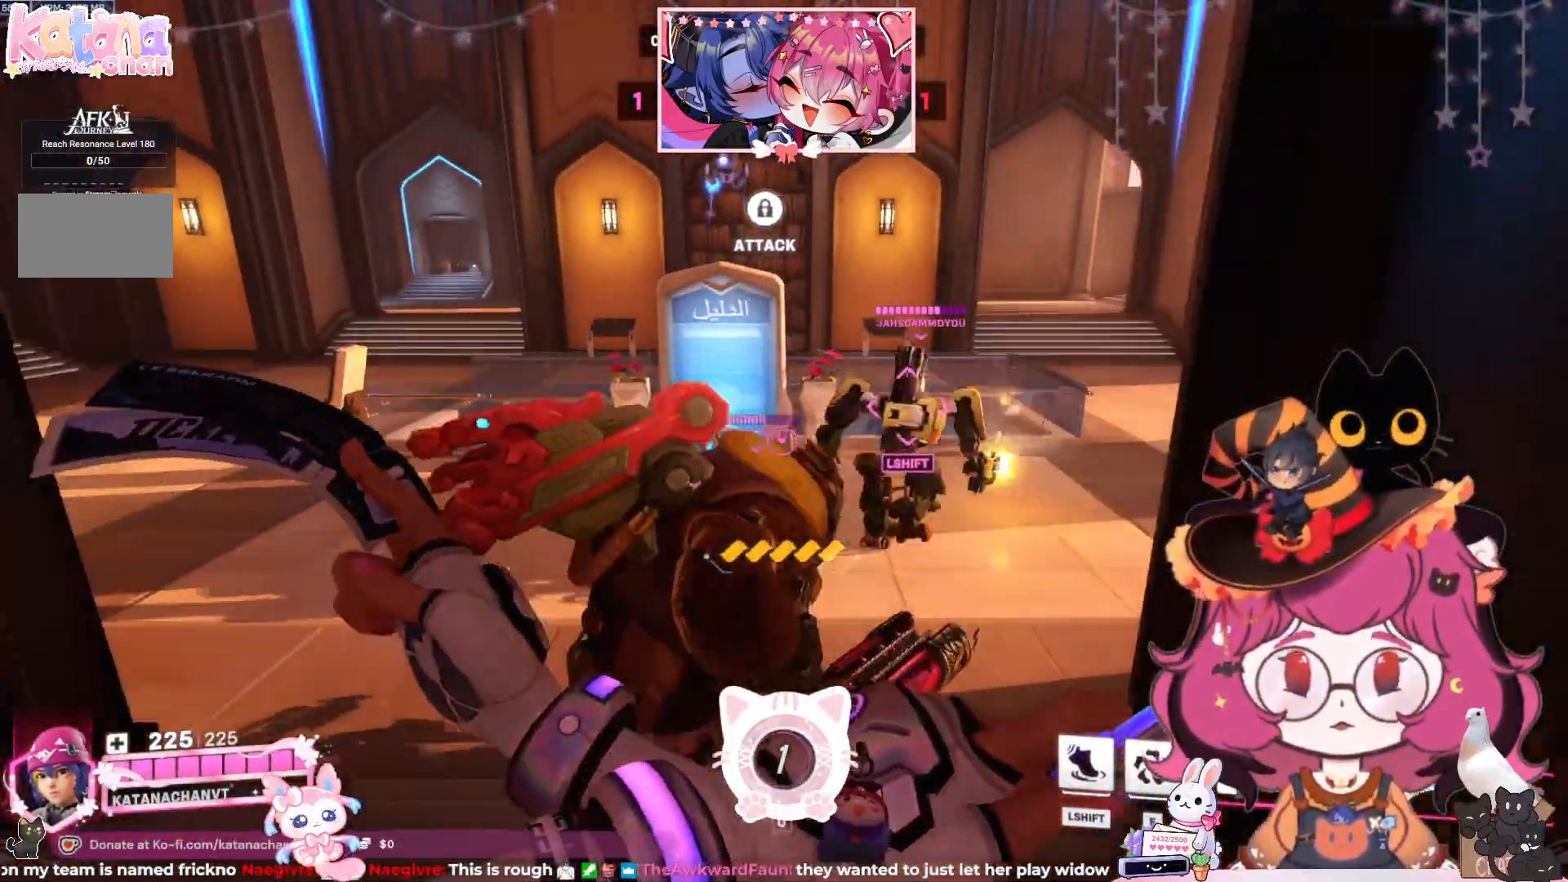
{"keys": ["d", "w"], "mouse": [], "events": [[500, "d", "down"]]}
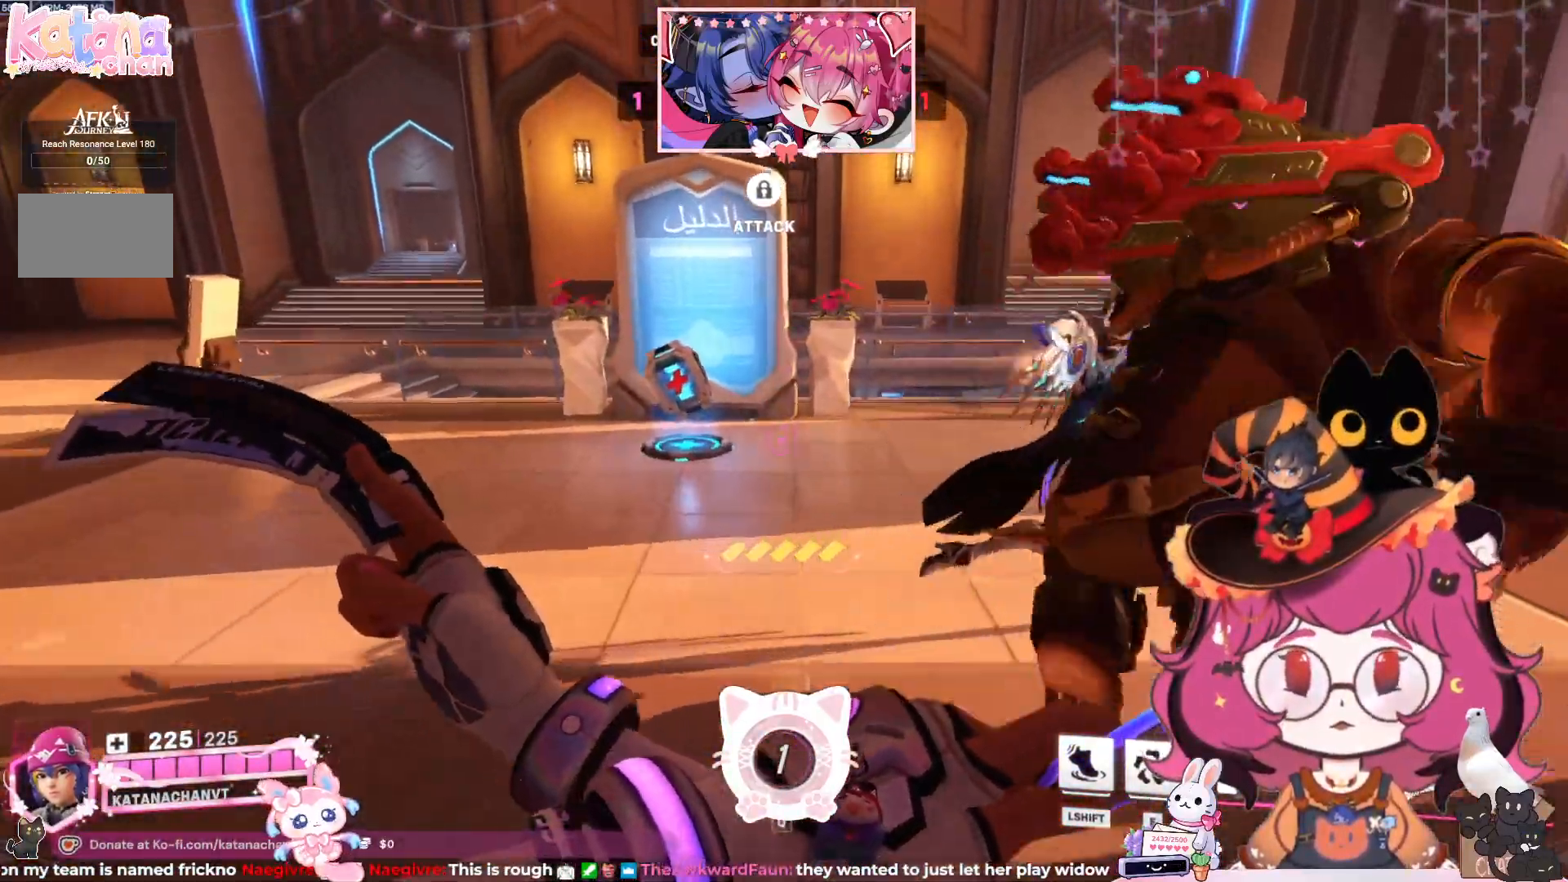
{"keys": ["d", "w"], "mouse": []}
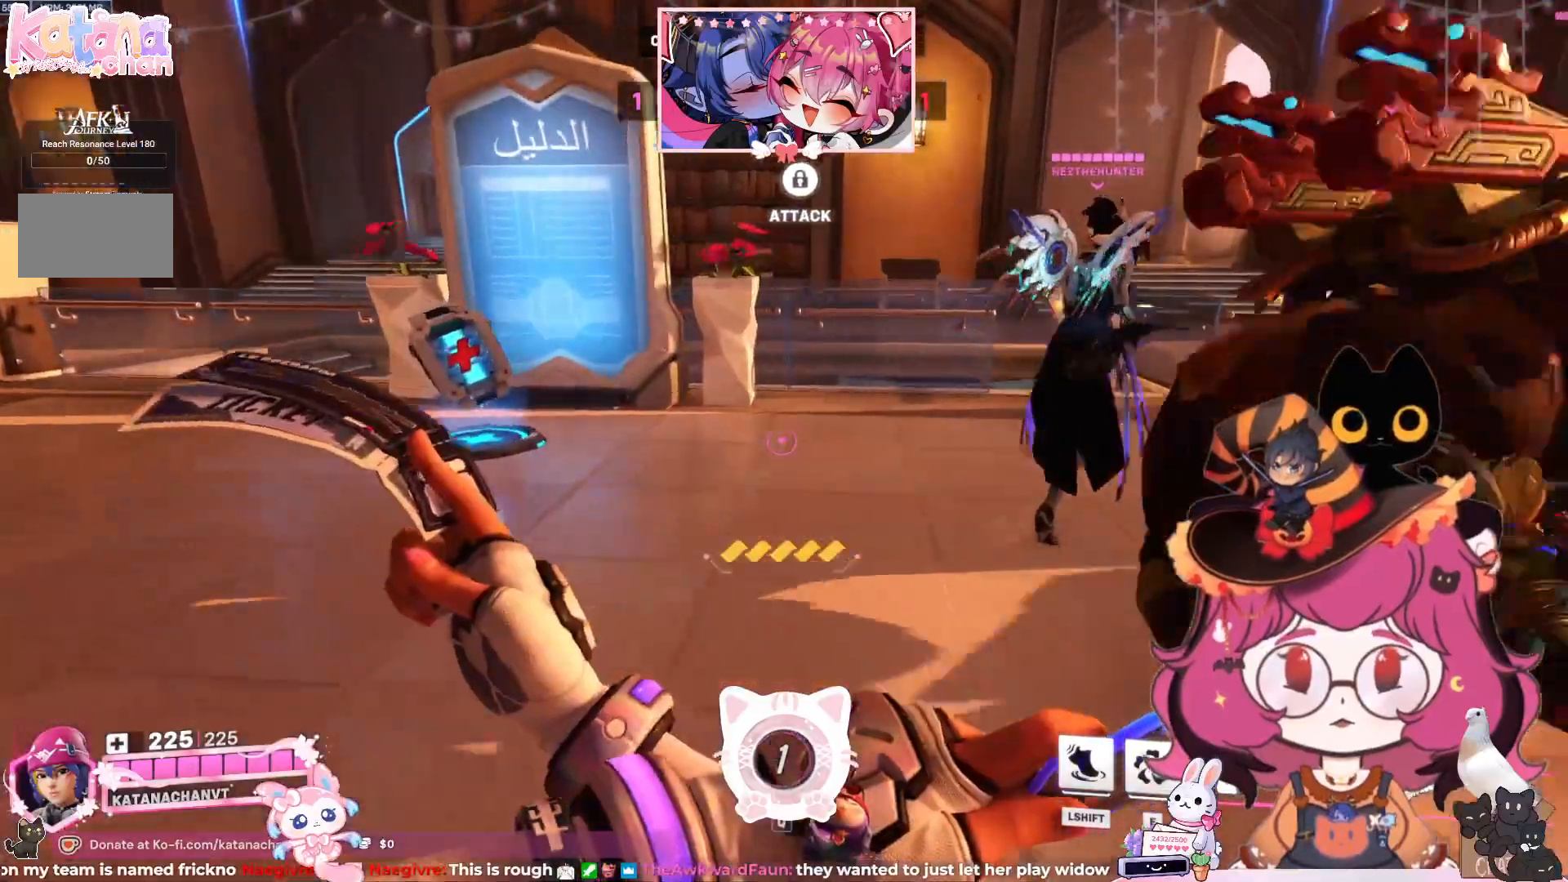
{"keys": ["d", "w"], "mouse": []}
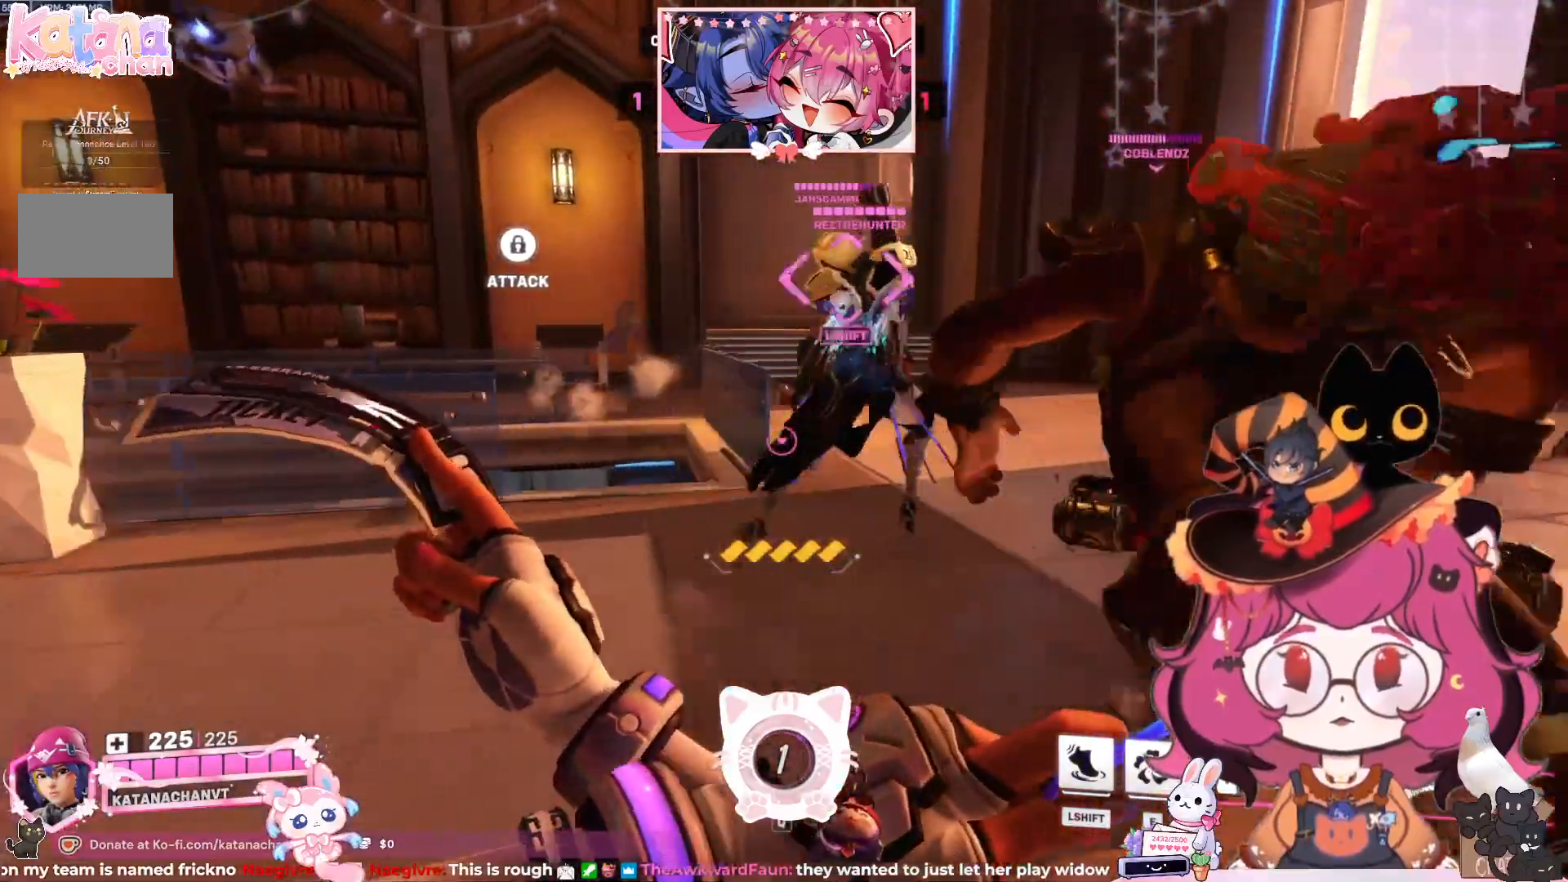
{"keys": ["d", "w"], "mouse": [], "events": []}
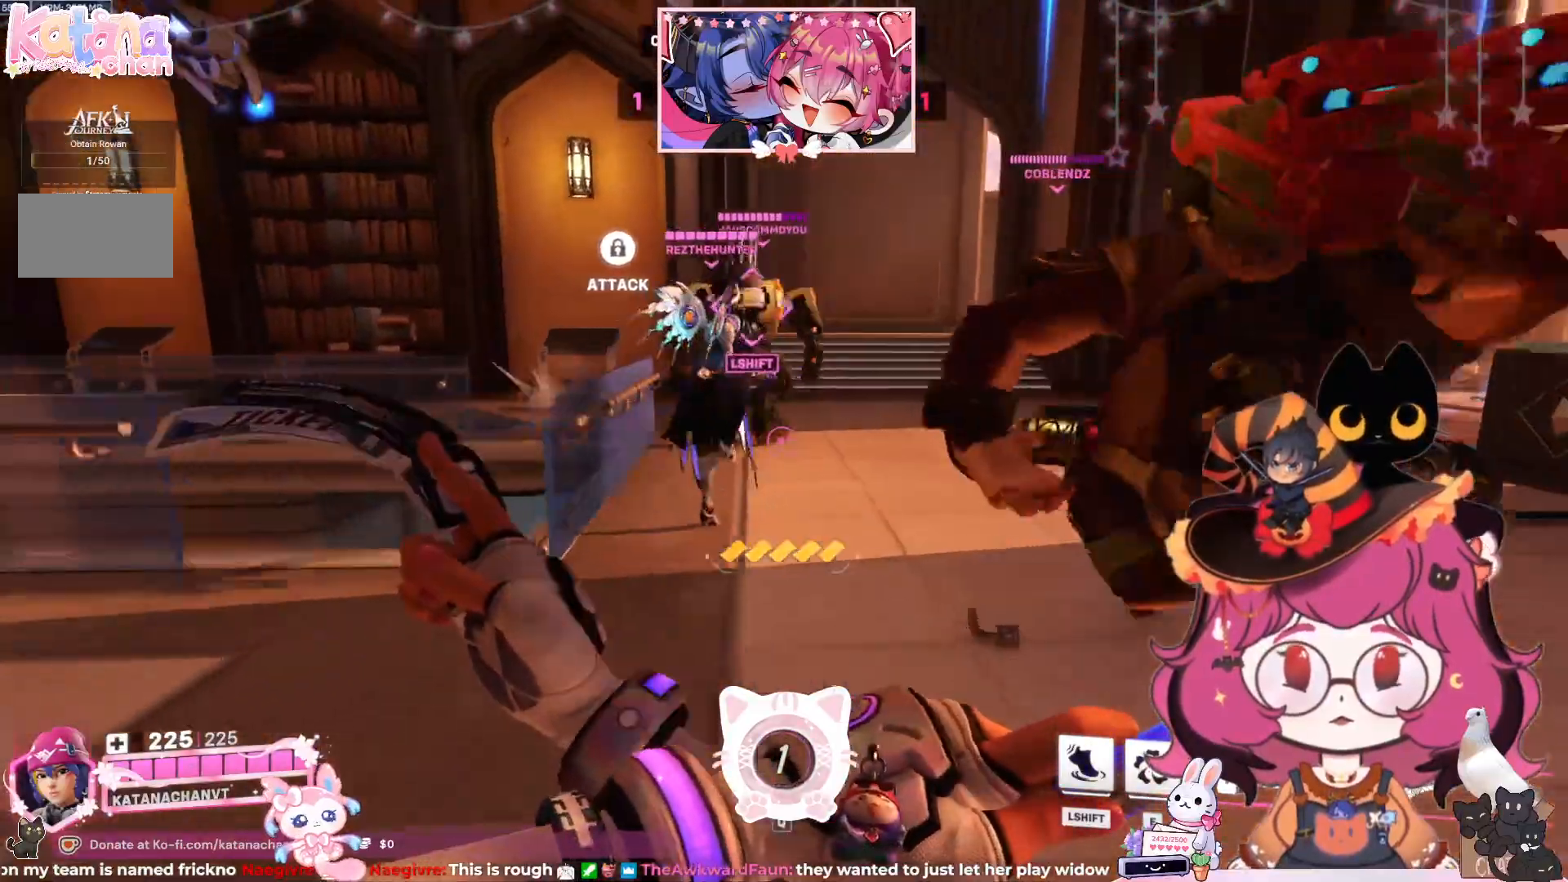
{"keys": ["d", "w"], "mouse": [], "events": []}
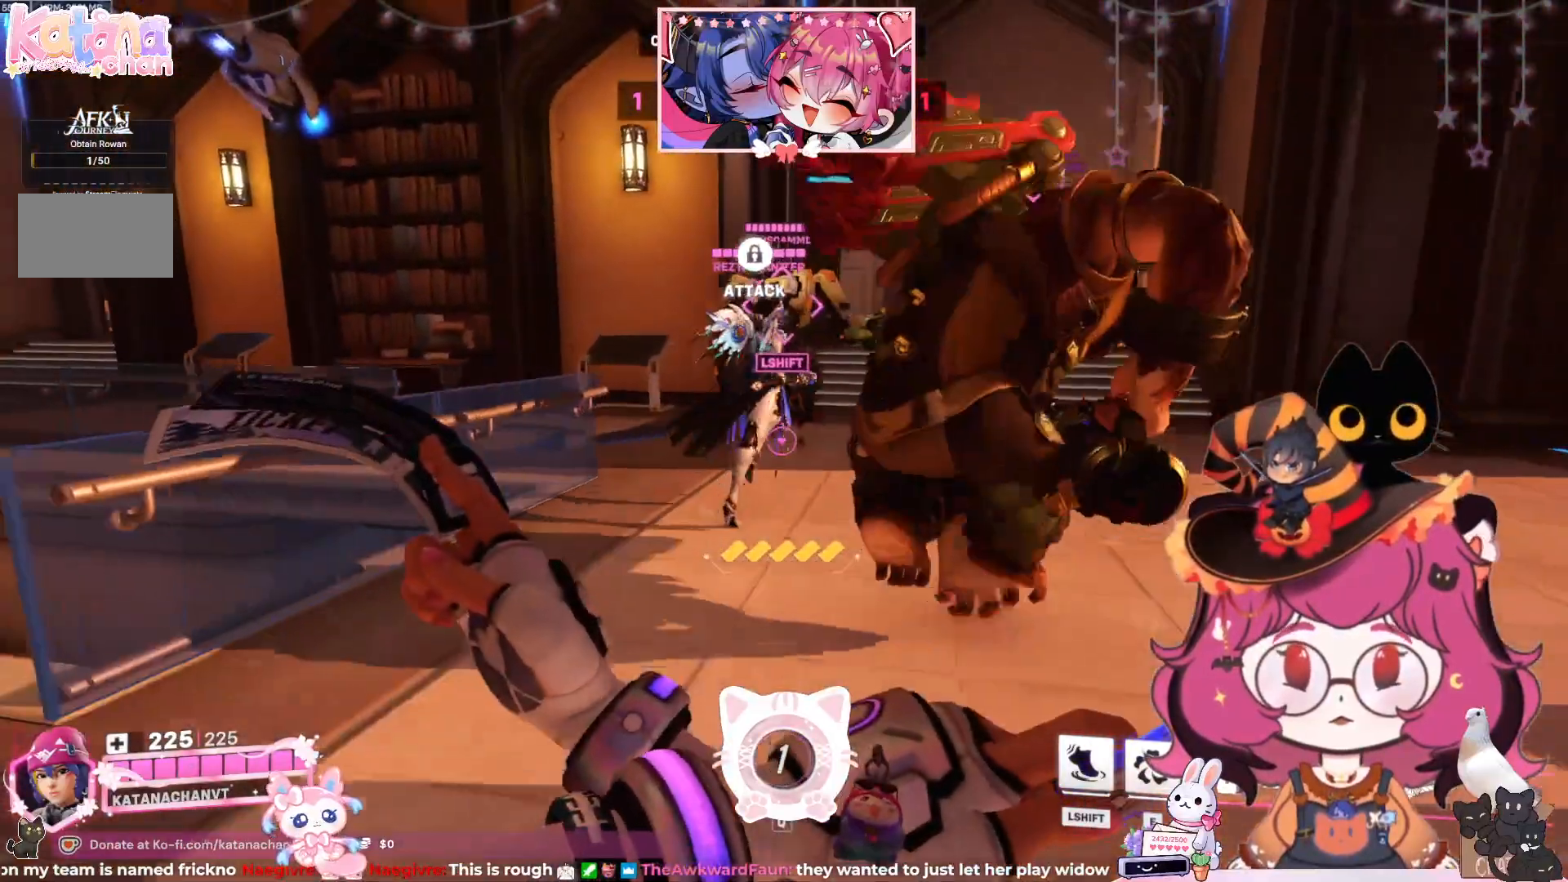
{"keys": ["w"], "mouse": [], "events": [[467, "d", "up"]]}
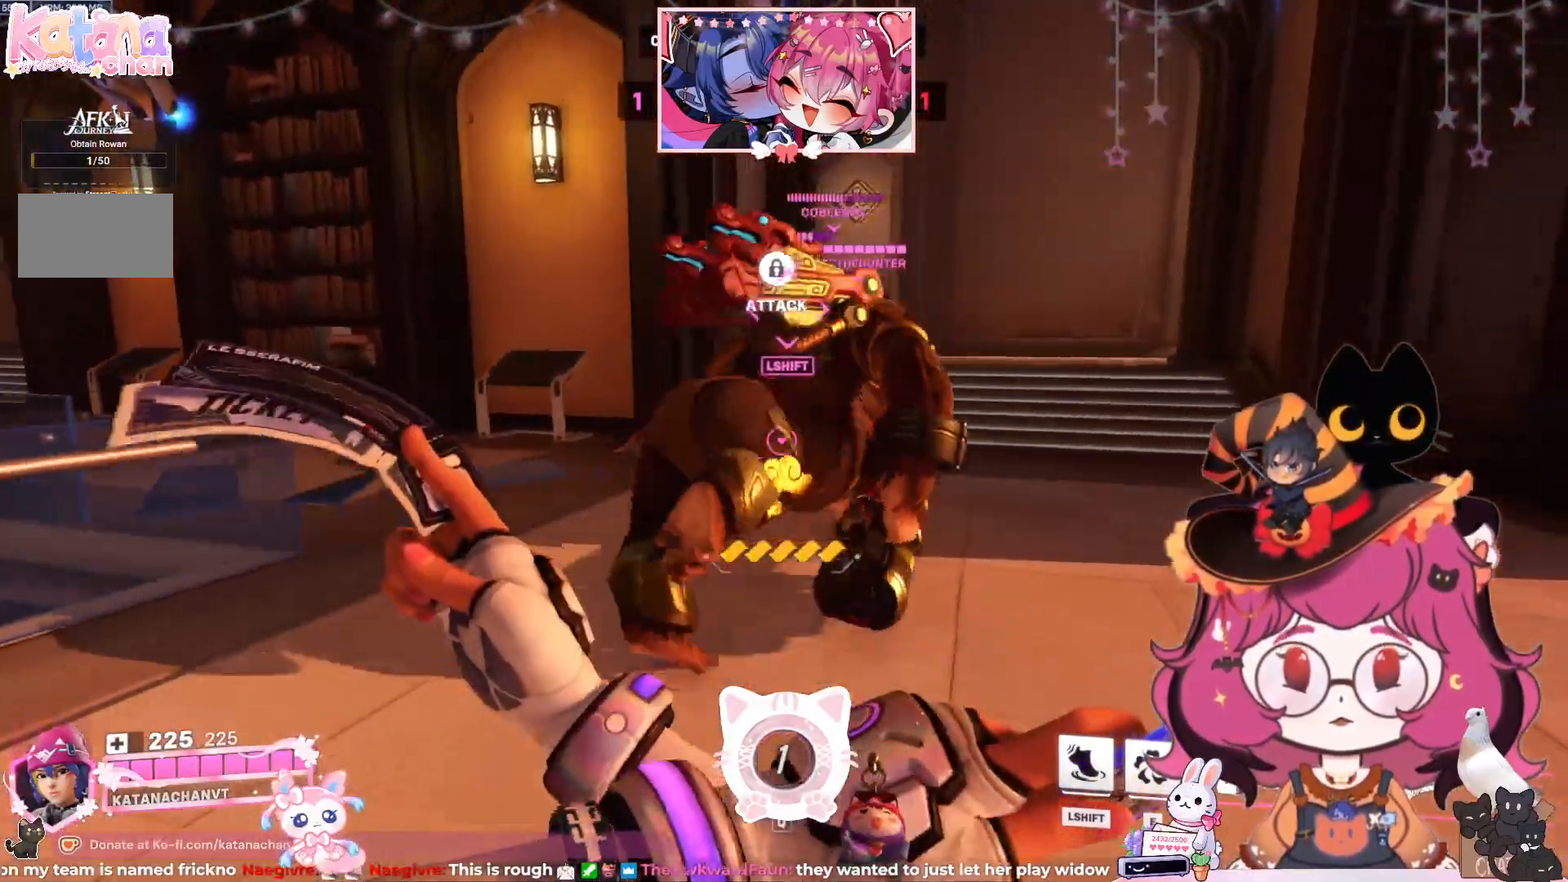
{"keys": ["d", "w"], "mouse": [], "events": [[200, "d", "down"]]}
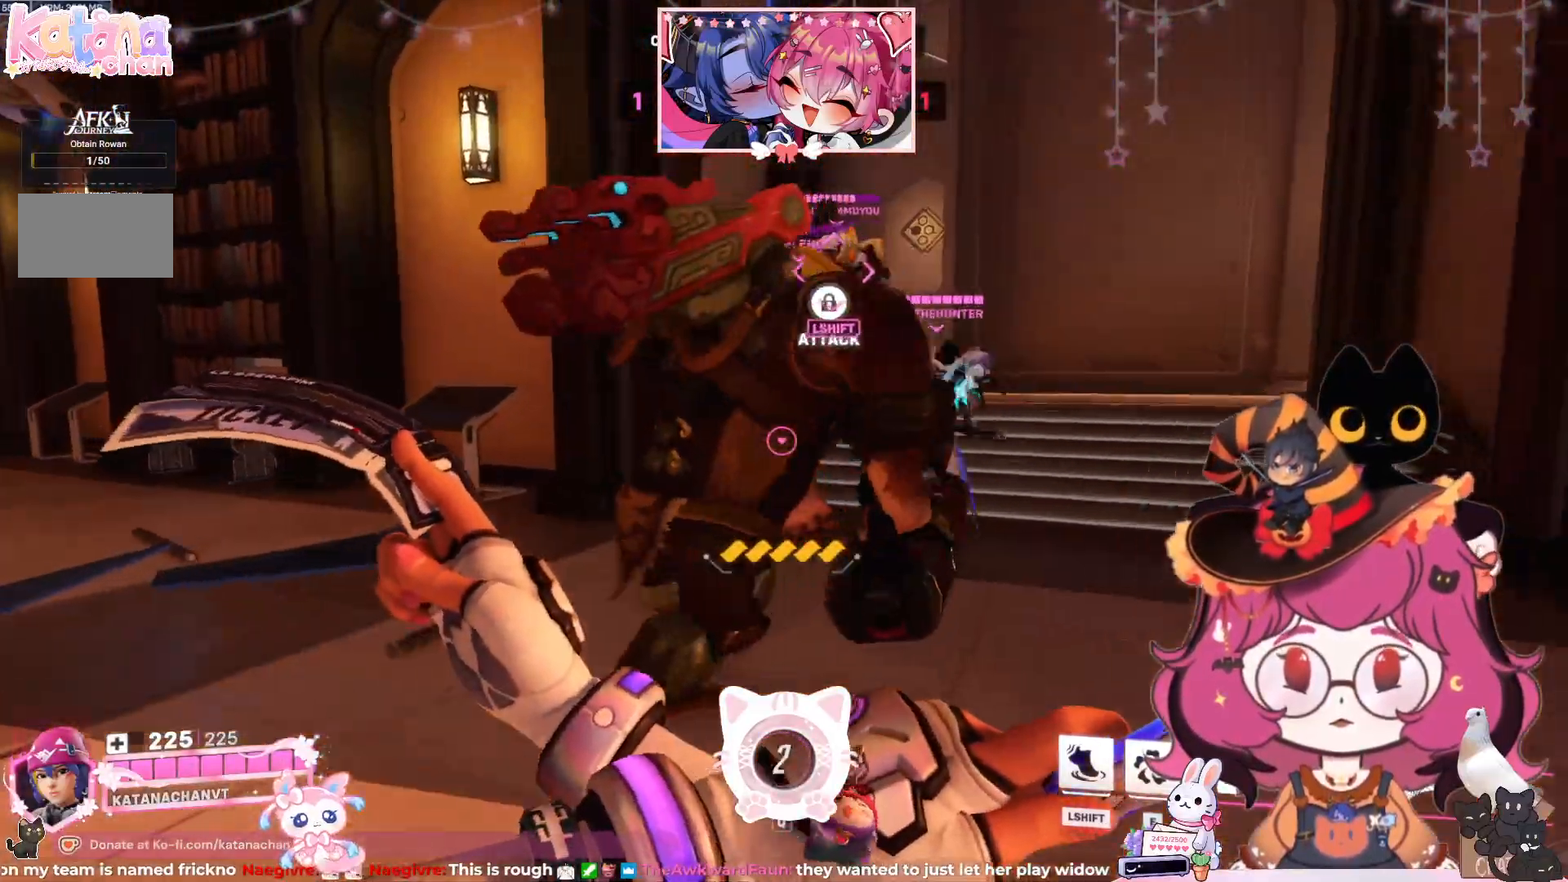
{"keys": ["d", "w"], "mouse": [], "events": []}
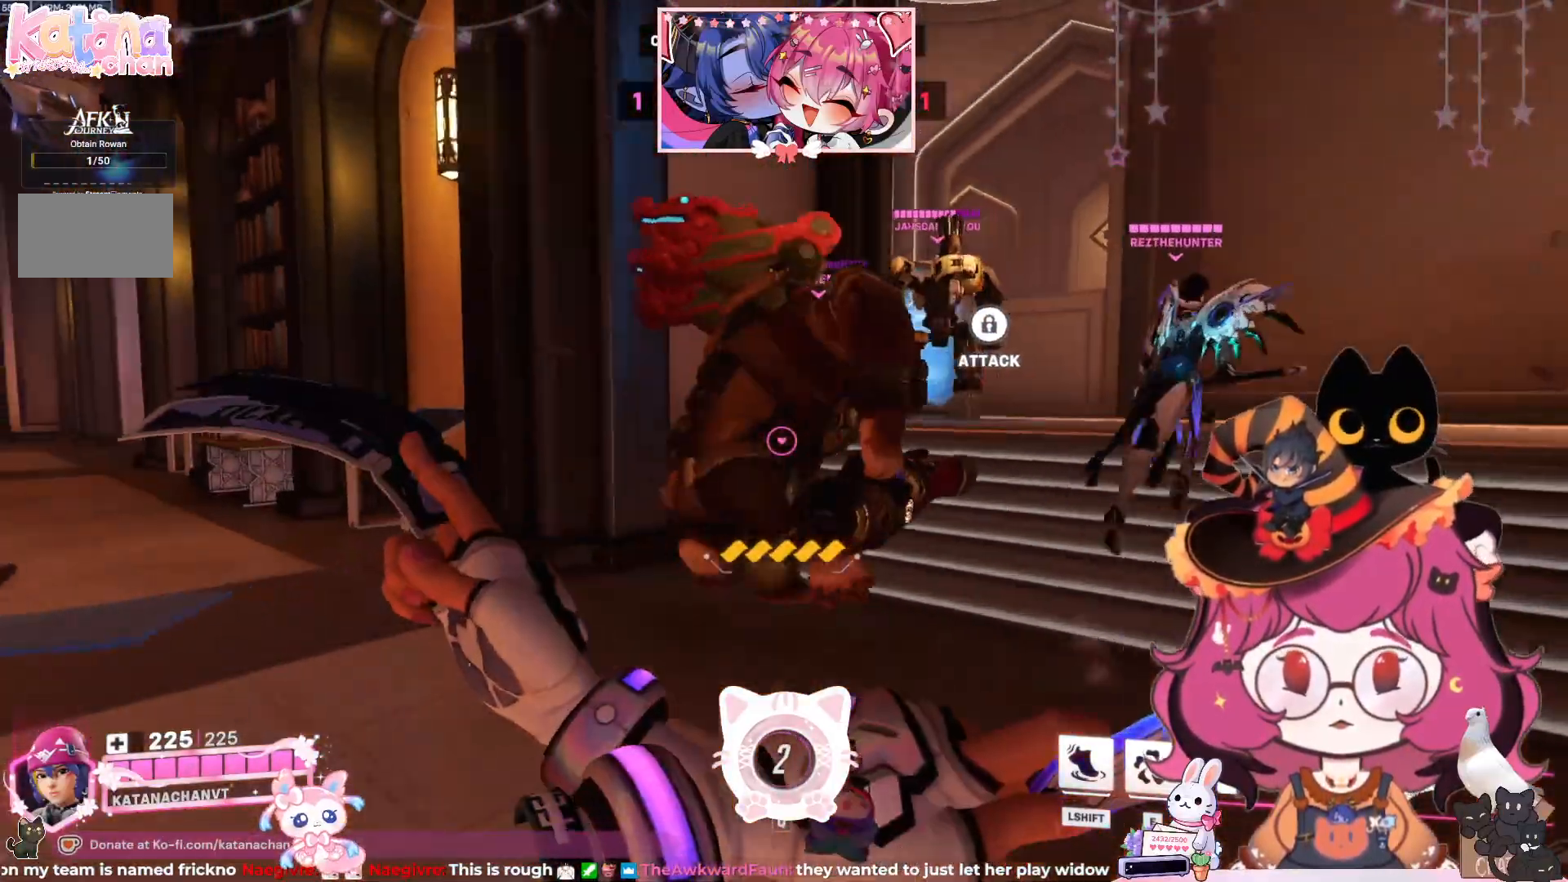
{"keys": ["a", "w"], "mouse": [], "events": [[267, "d", "up"], [400, "a", "down"]]}
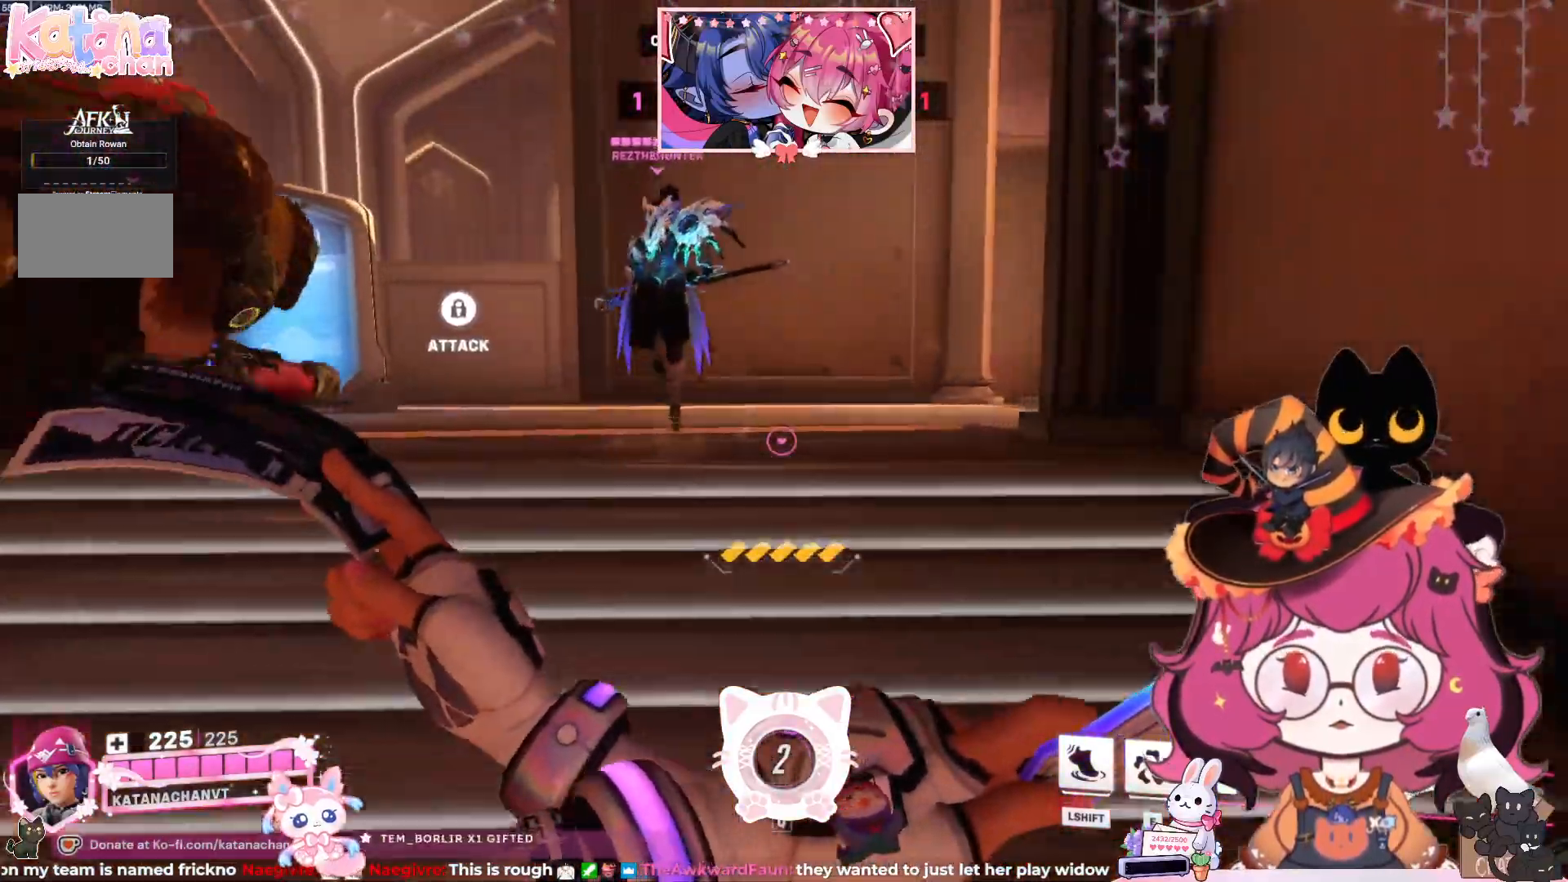
{"keys": ["w"], "mouse": [], "events": [[417, "a", "up"], [433, "a", "down"], [450, "a", "up"]]}
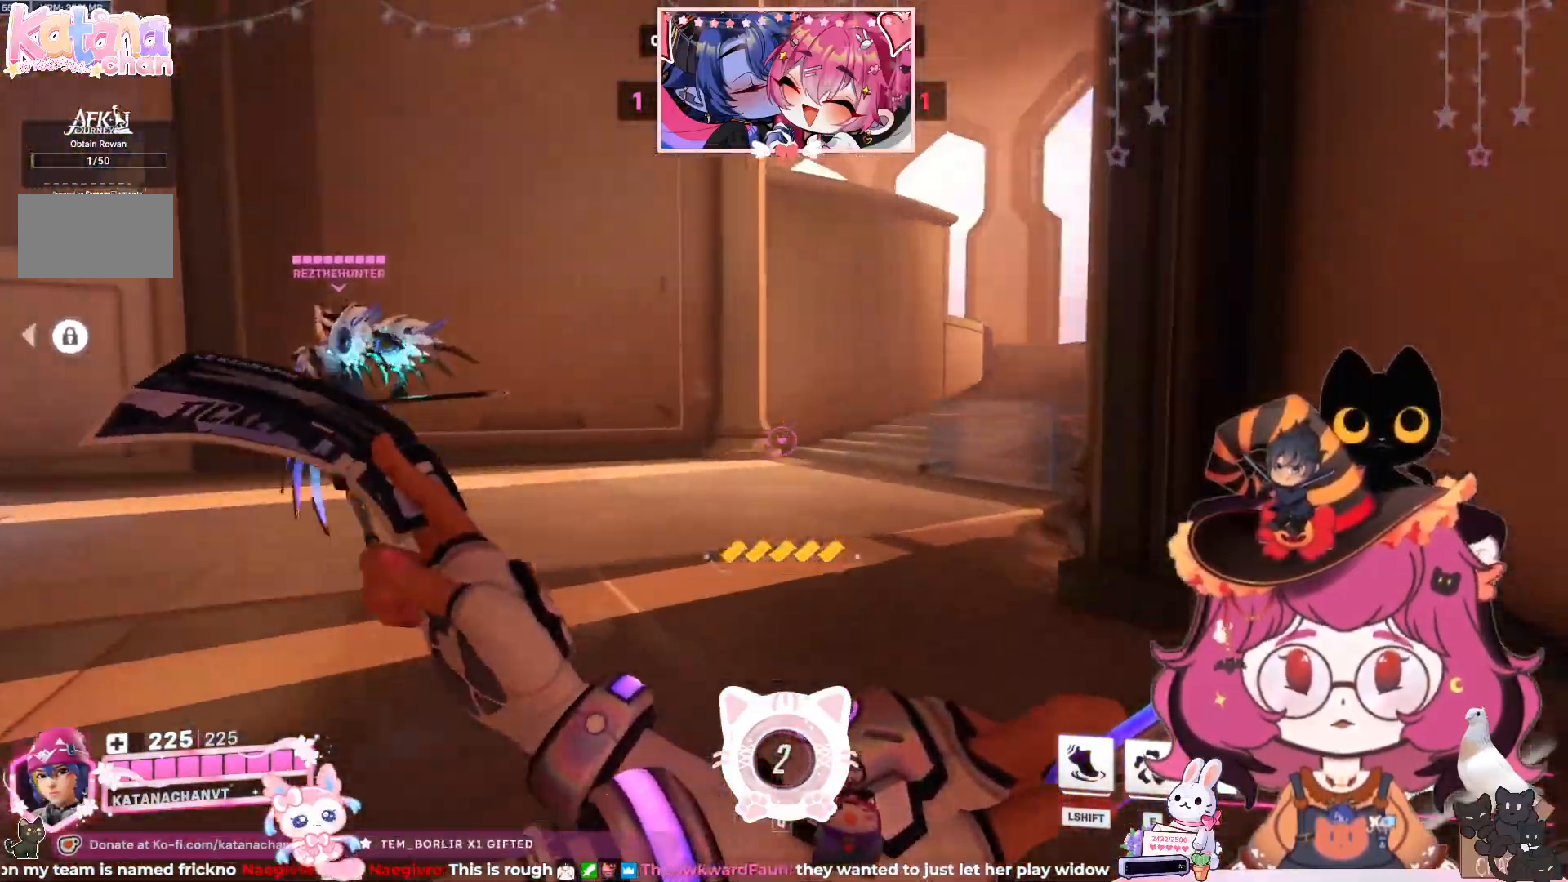
{"keys": ["w"], "mouse": [], "events": []}
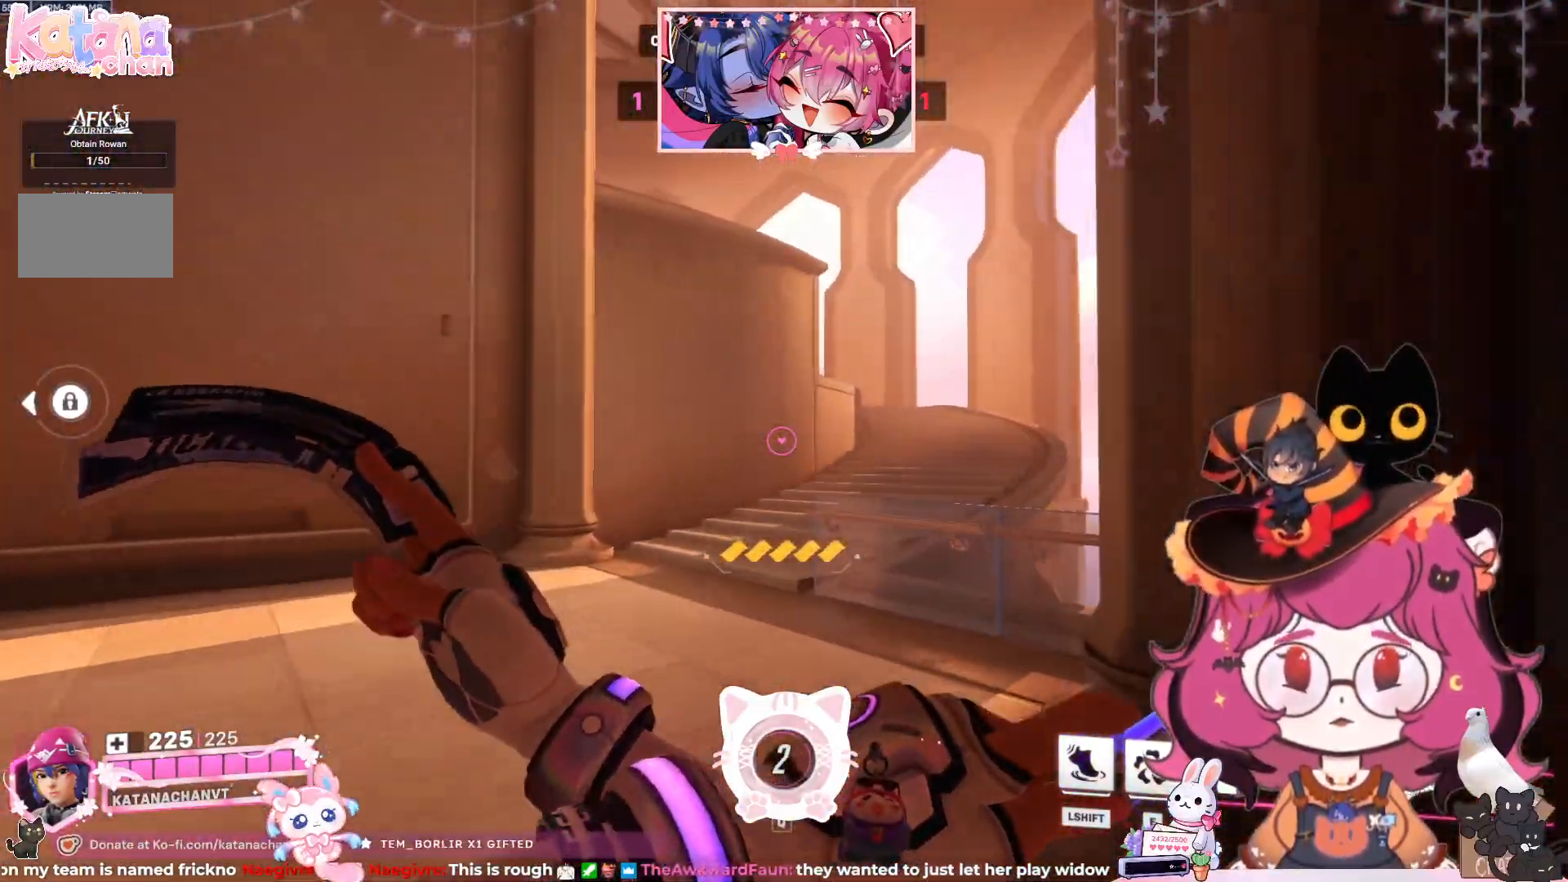
{"keys": ["w"], "mouse": [], "events": [[83, "mouse_wheel", "down"], [200, "mouse_wheel", "up"]]}
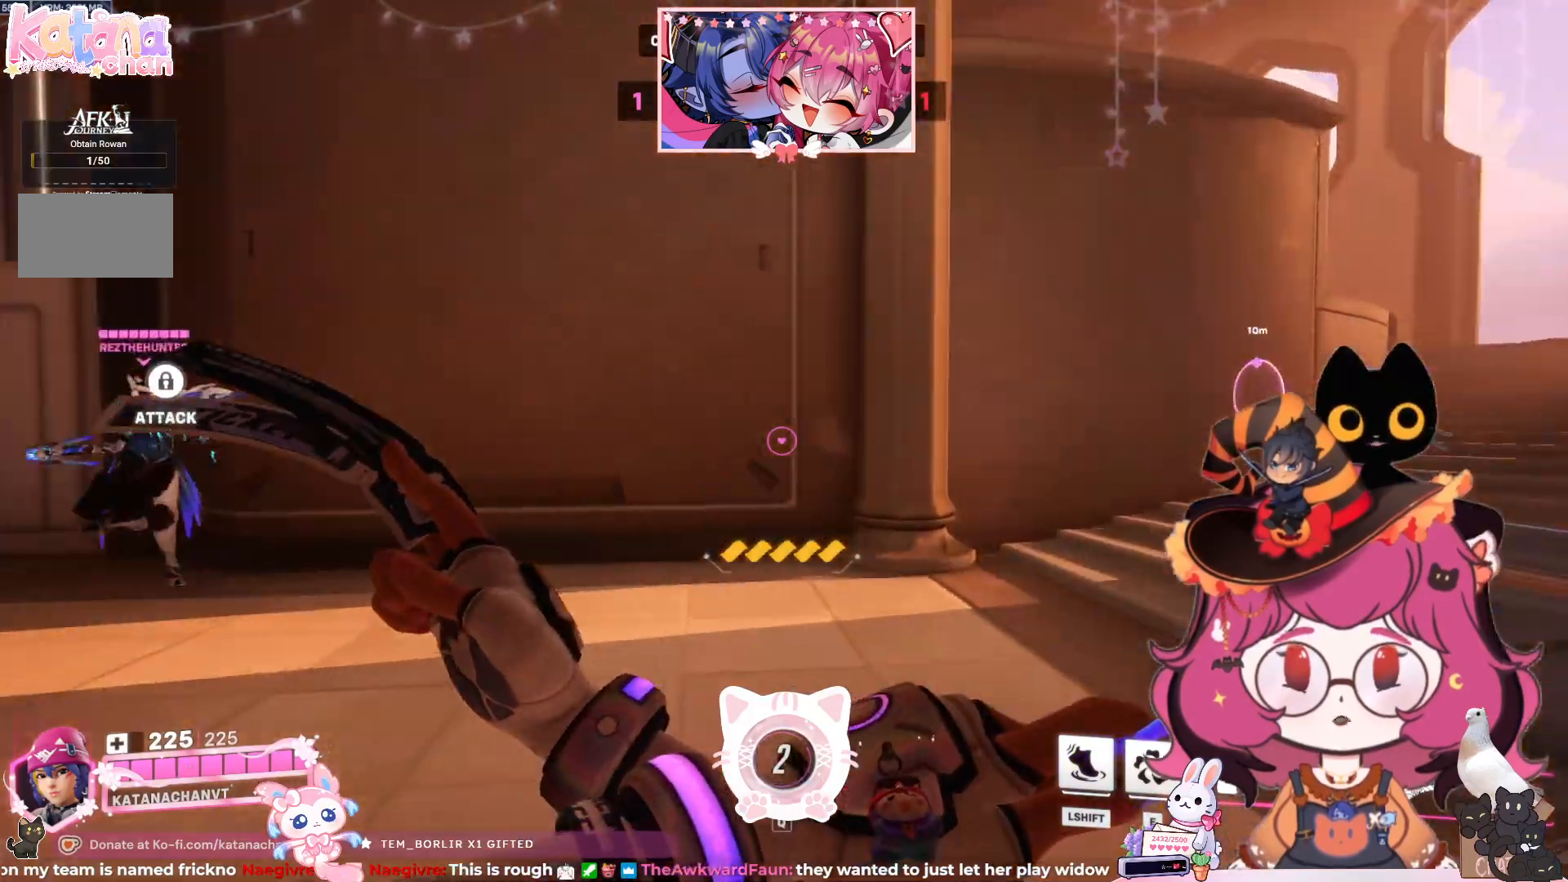
{"keys": ["a", "w"], "mouse": [], "events": [[367, "a", "down"]]}
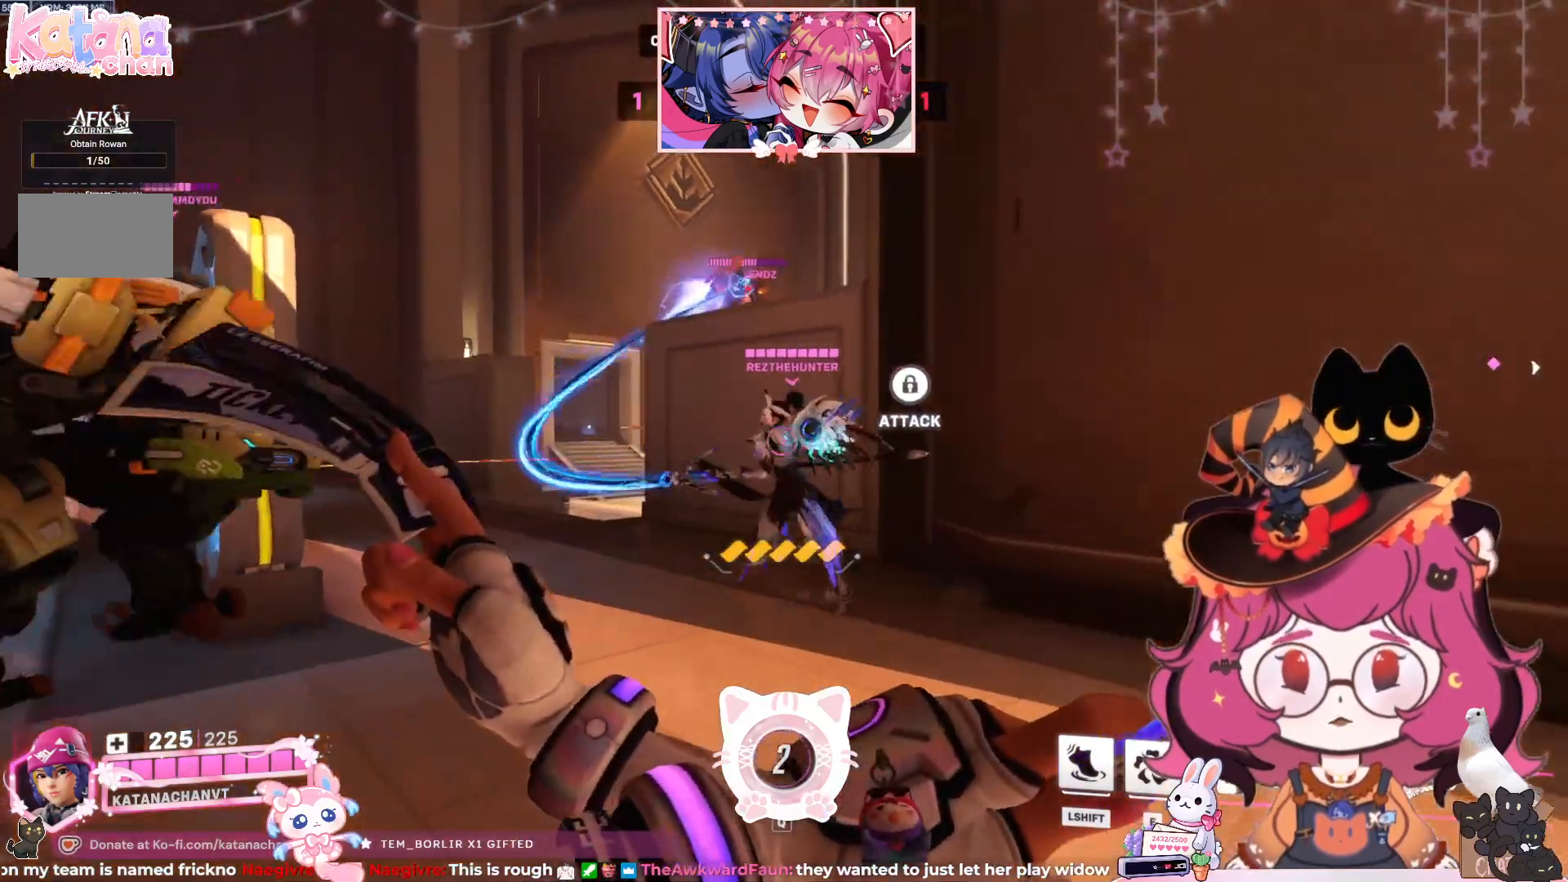
{"keys": ["d", "w"], "mouse": [], "events": [[133, "a", "up"], [283, "d", "down"]]}
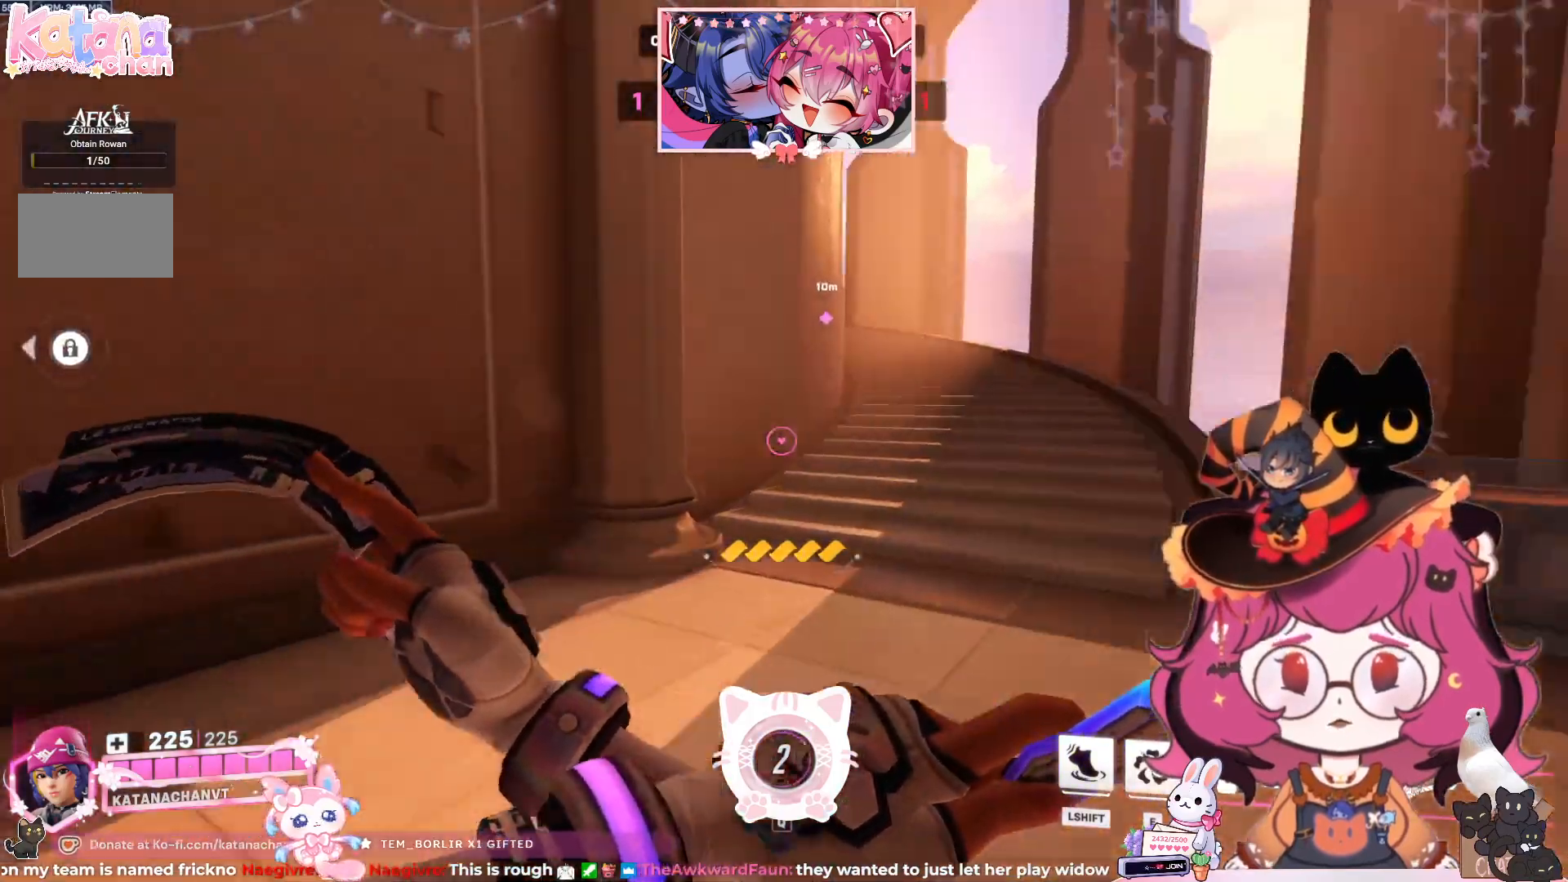
{"keys": ["w"], "mouse": [], "events": [[83, "d", "up"]]}
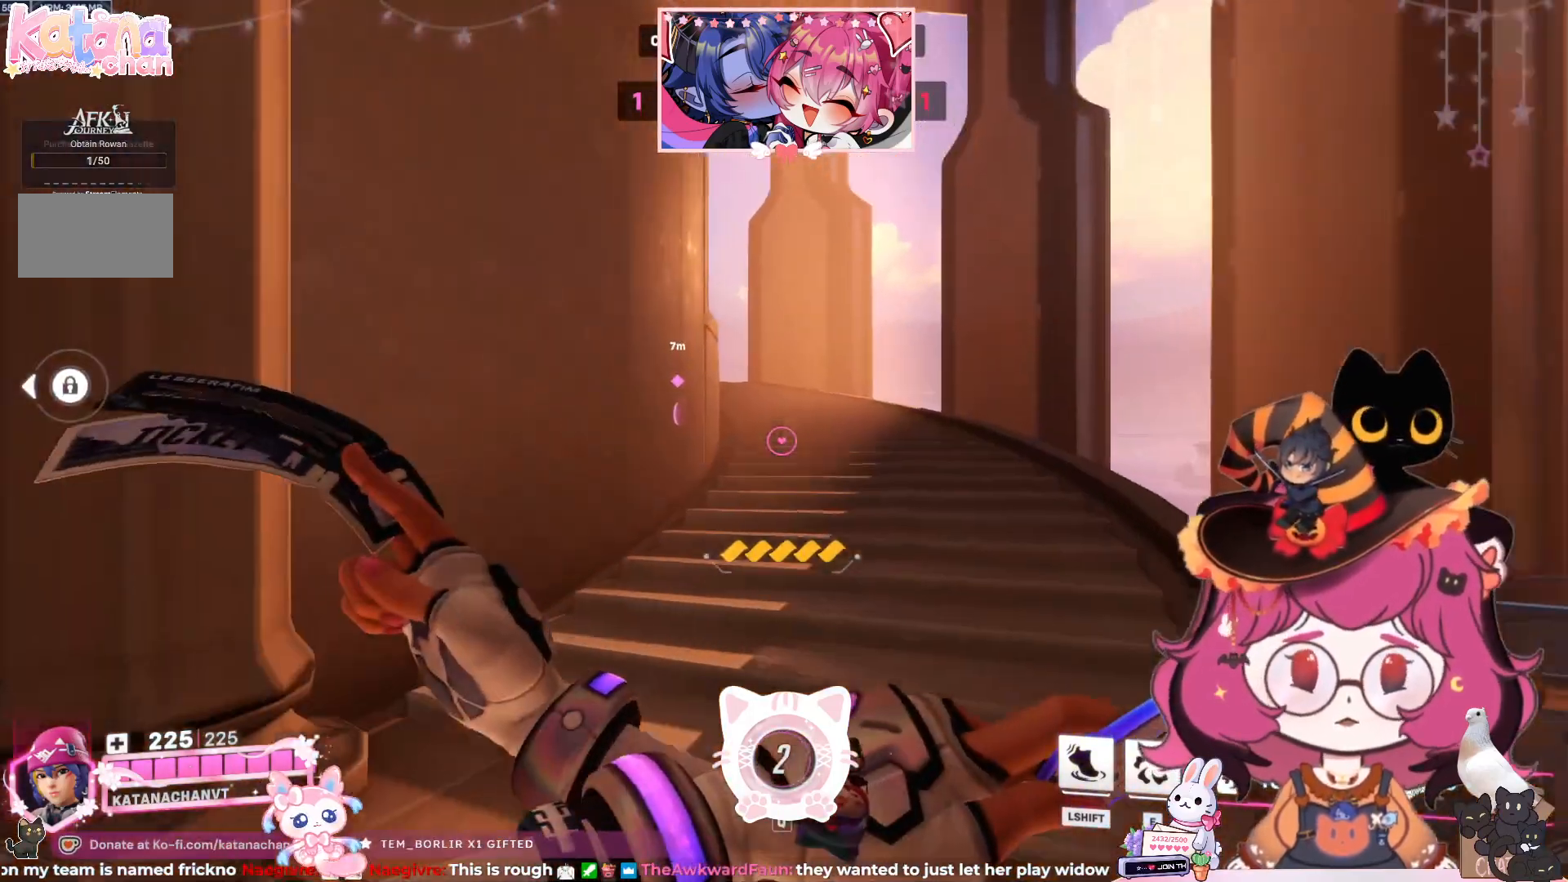
{"keys": ["d", "w"], "mouse": [], "events": [[183, "d", "down"]]}
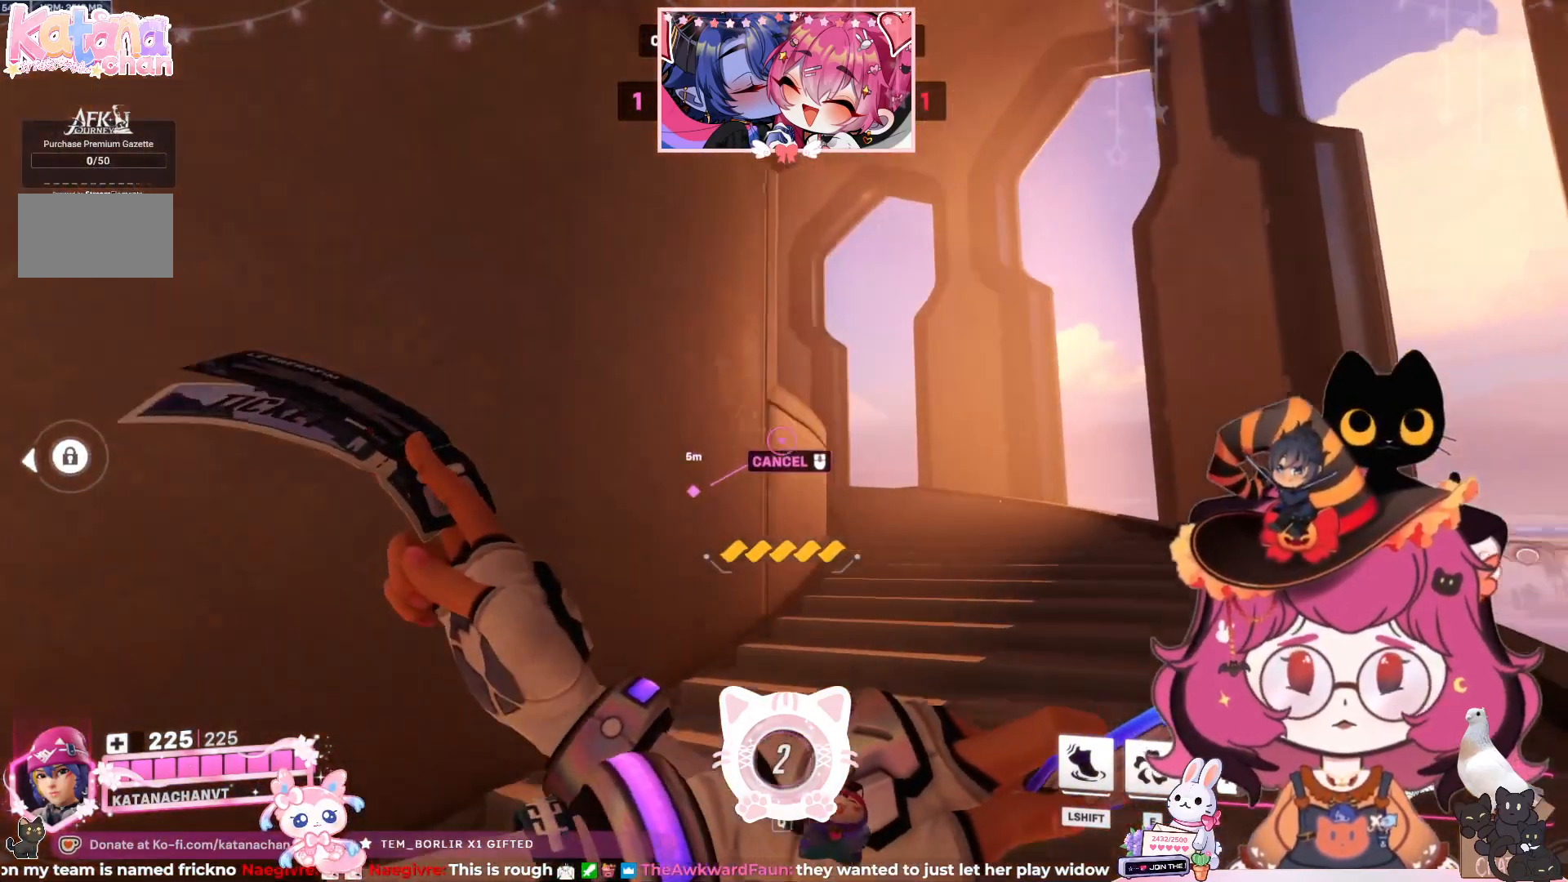
{"keys": ["d", "w"], "mouse": [], "events": []}
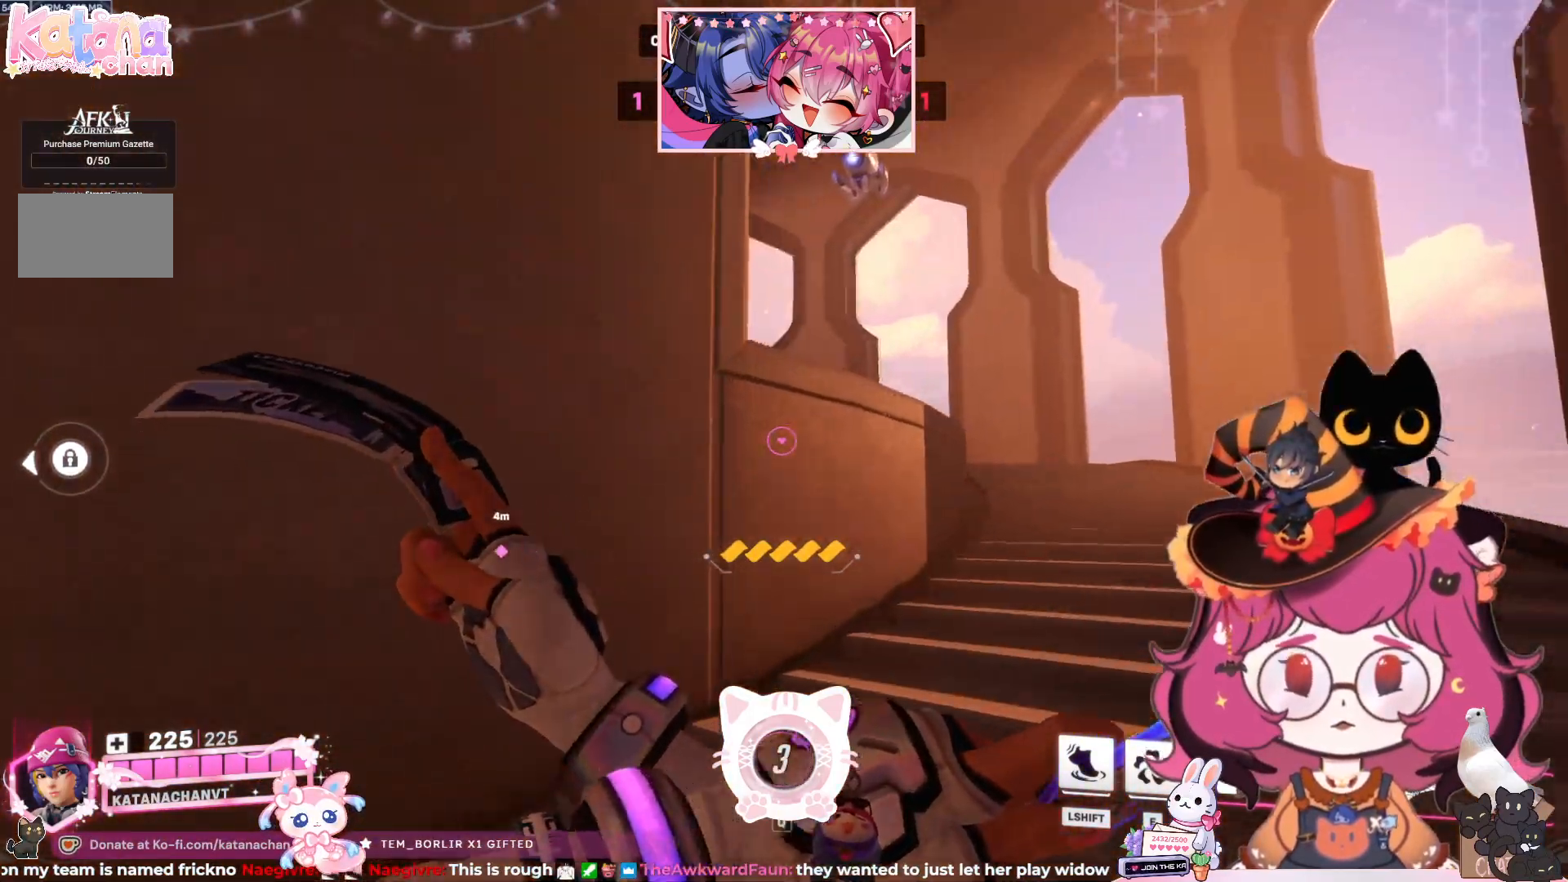
{"keys": ["d", "w"], "mouse": [], "events": []}
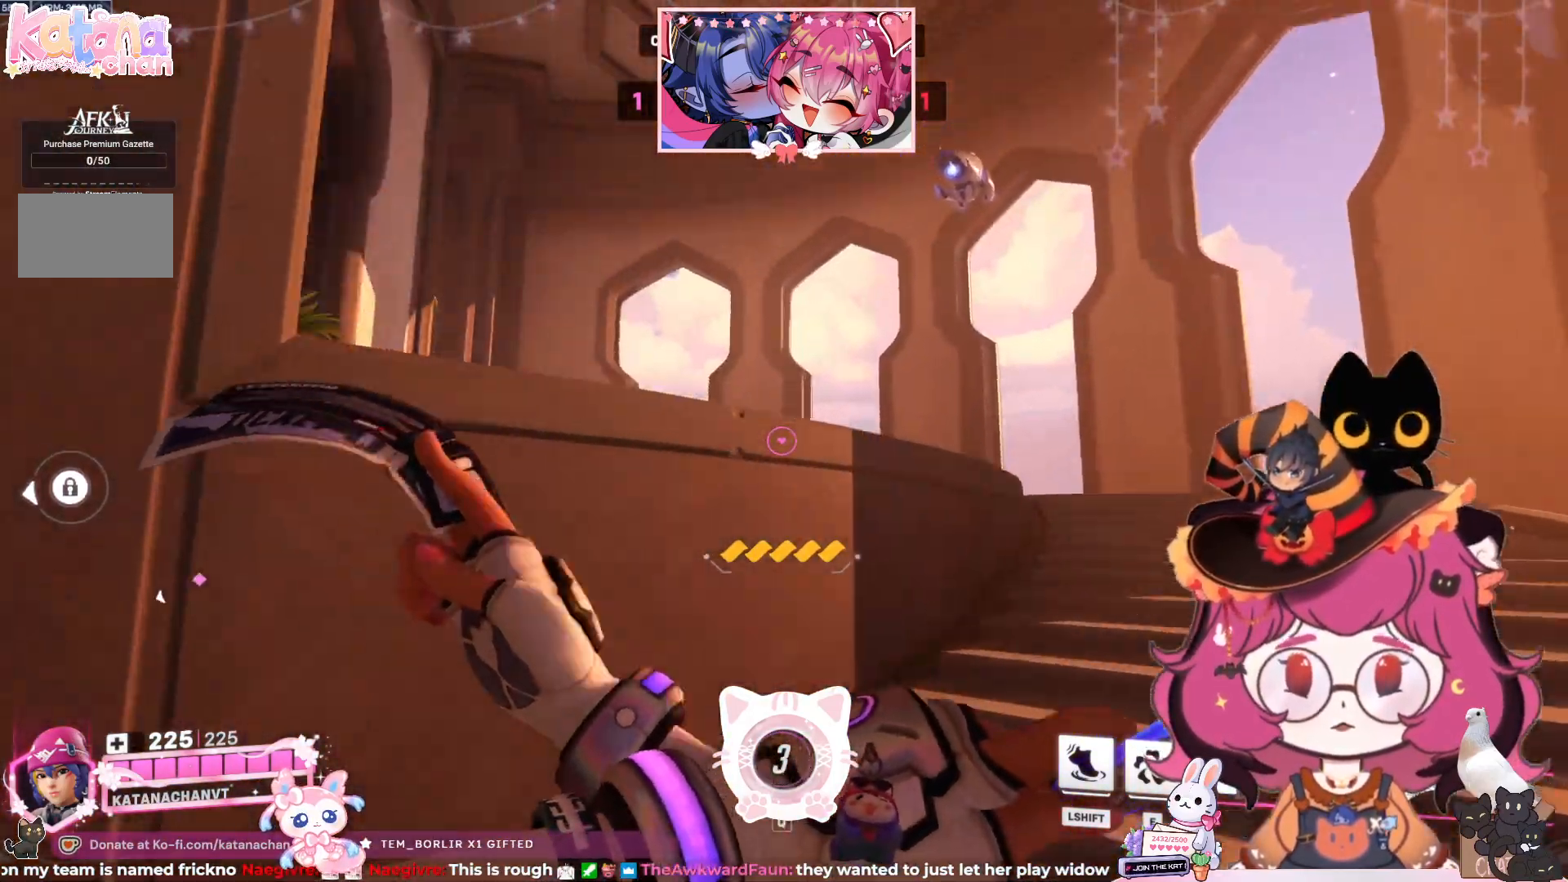
{"keys": ["d", "w"], "mouse": [], "events": [[317, "space", "down"], [433, "space", "up"]]}
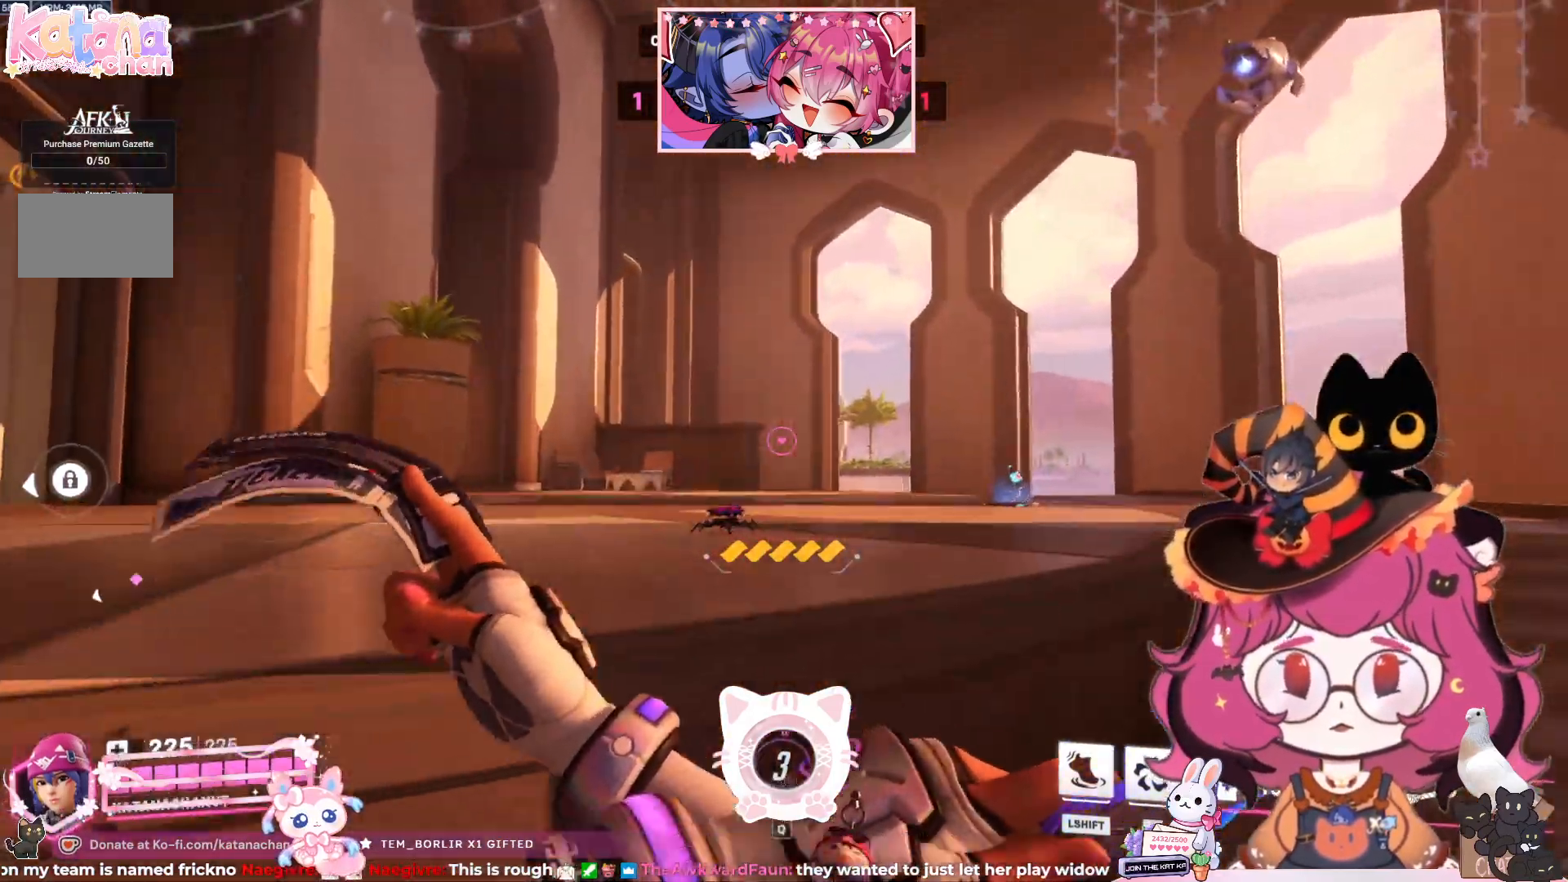
{"keys": ["d", "w"], "mouse": [], "events": []}
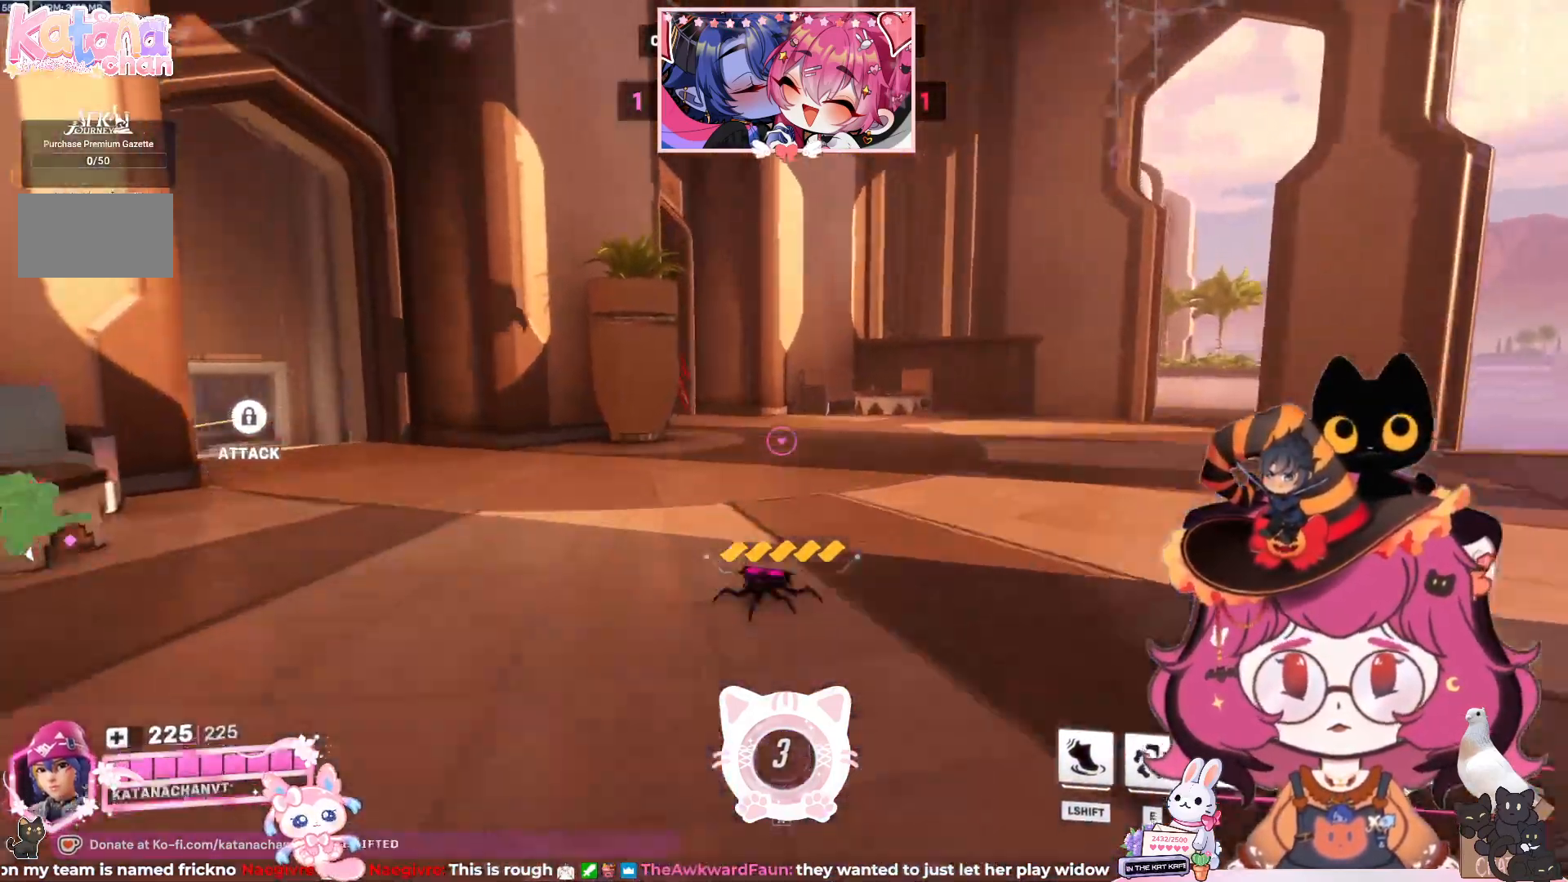
{"keys": ["d"], "mouse": [], "events": [[117, "w", "up"], [133, "mouse_left", "down"], [483, "mouse_left", "up"]]}
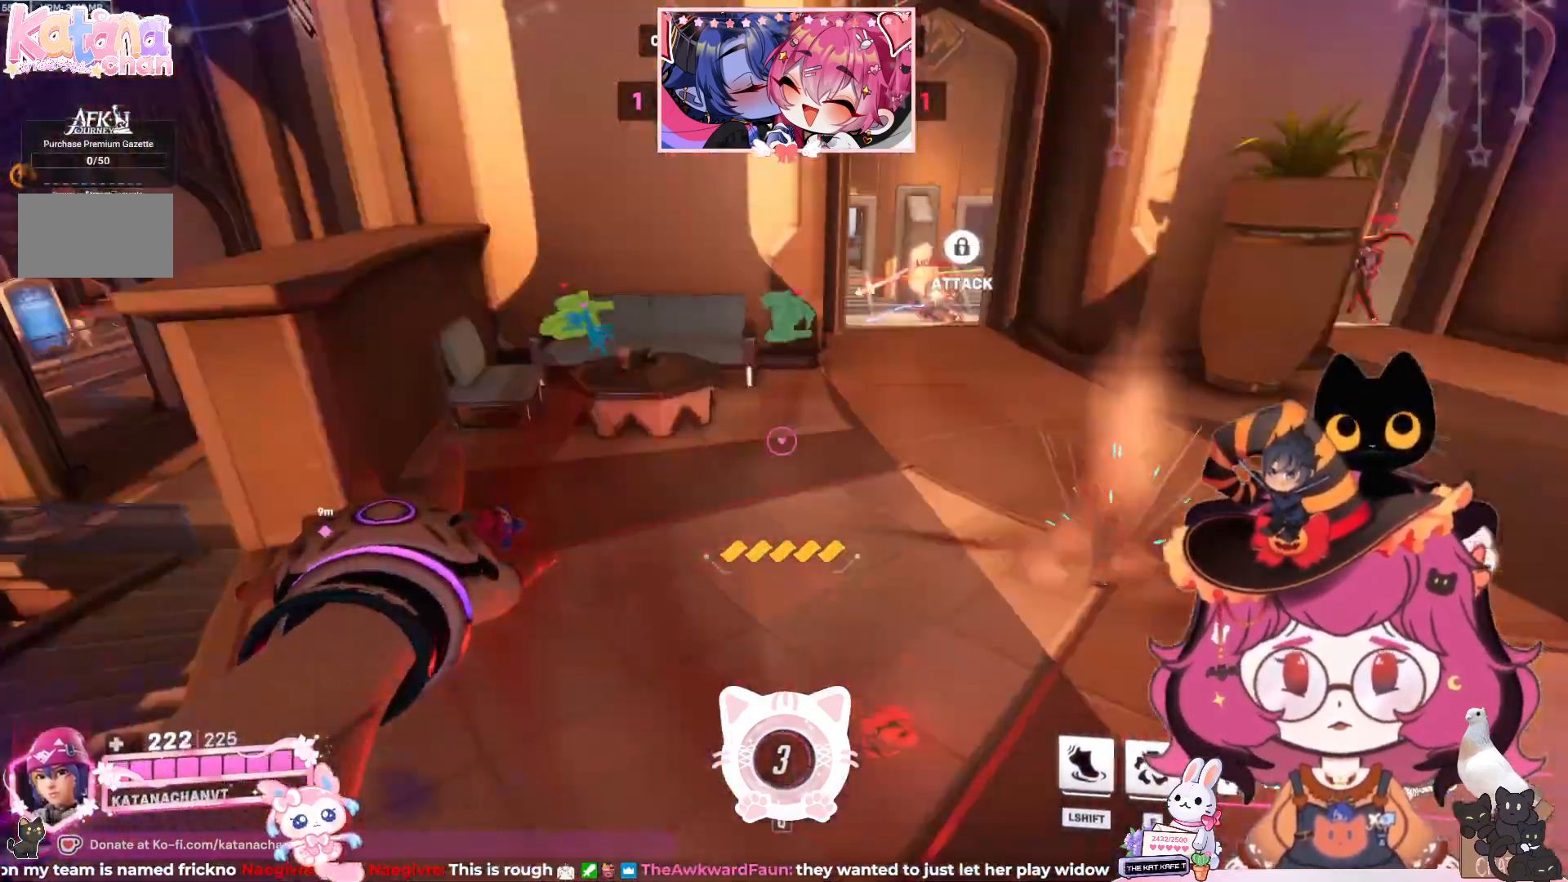
{"keys": ["d", "w"], "mouse": [], "events": [[317, "w", "down"], [350, "space", "down"], [467, "space", "up"]]}
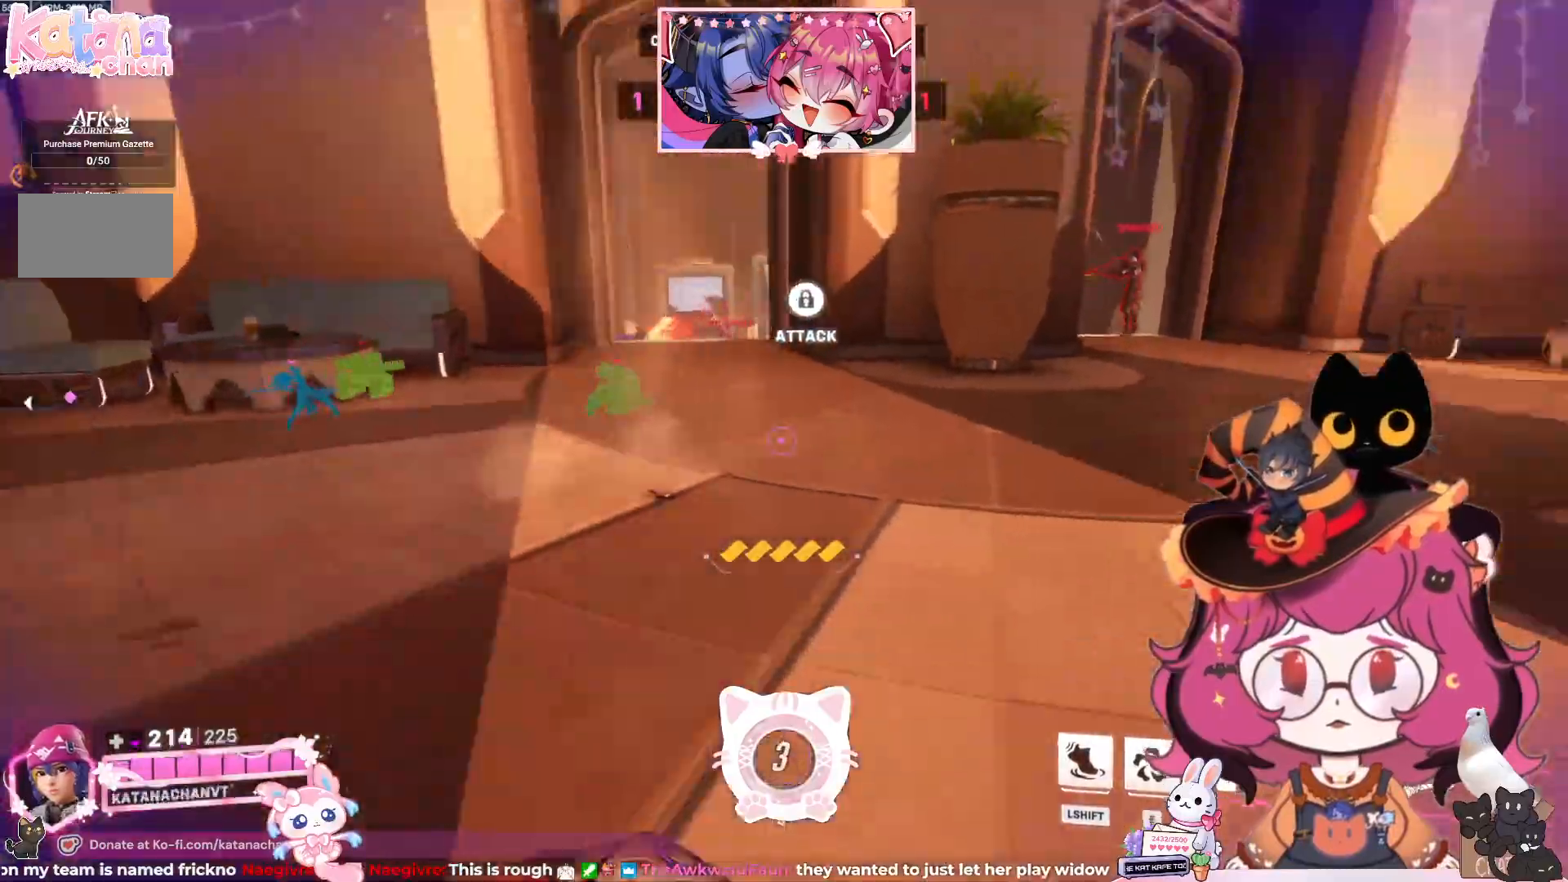
{"keys": ["d", "w"], "mouse": ["left"], "events": [[217, "mouse_left", "down"], [267, "space", "down"], [333, "space", "up"]]}